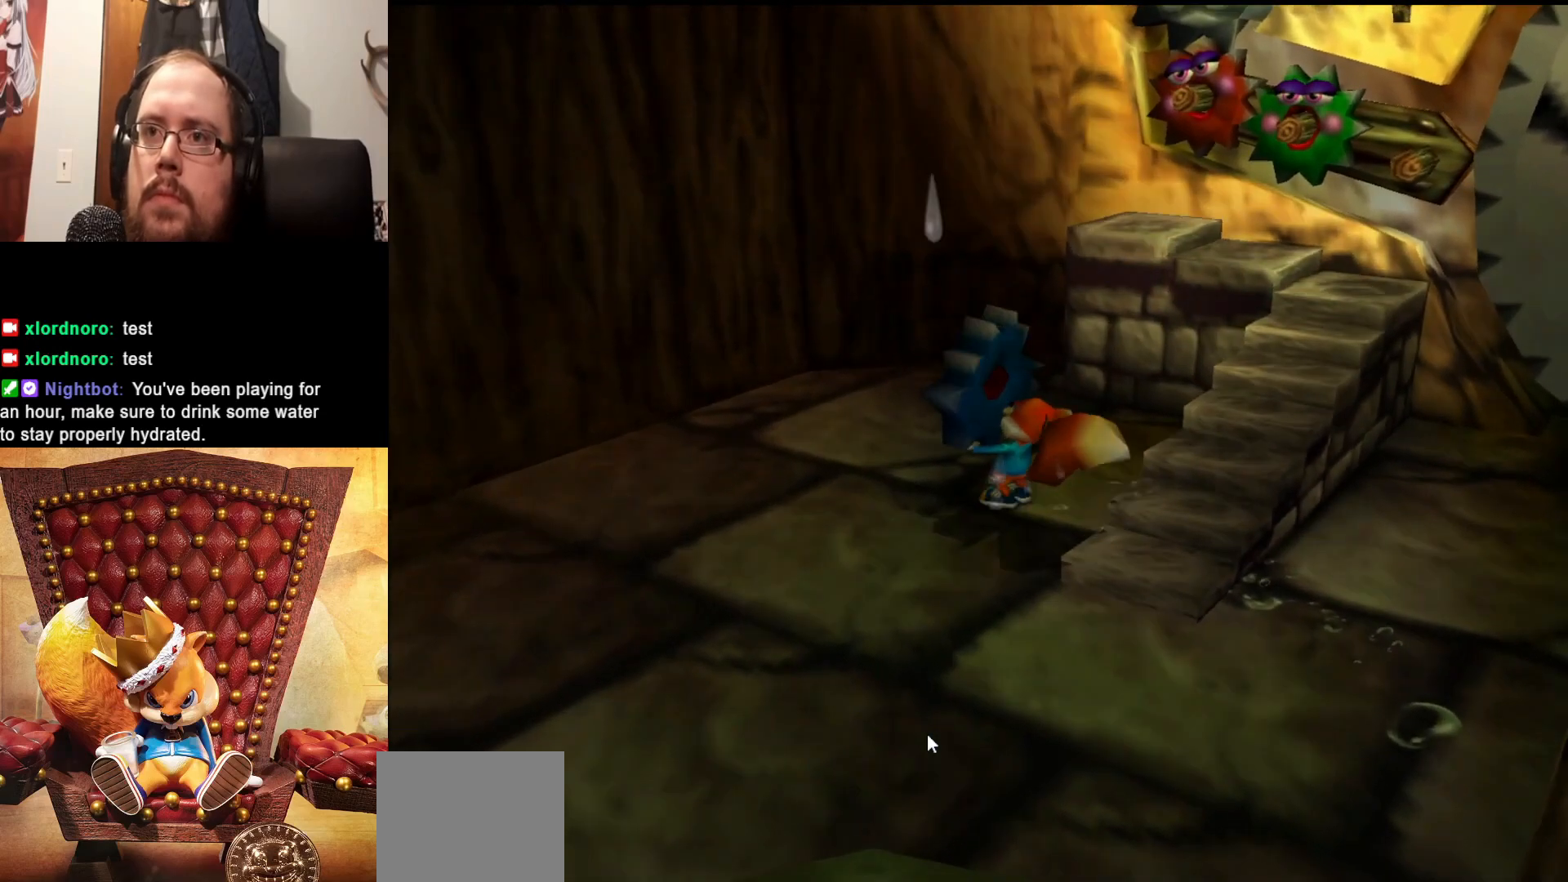
Gameplay with a controller (Xbox layout); each line is a JSON object with the inputs held at the frame after it. "events" lists button and stick changes between this image and that frame as [ms after this image, input, new state], when the widget could be followed in between. Not read: L3 R3.
{"buttons": [], "left_stick": "down", "right_stick": "center", "events": []}
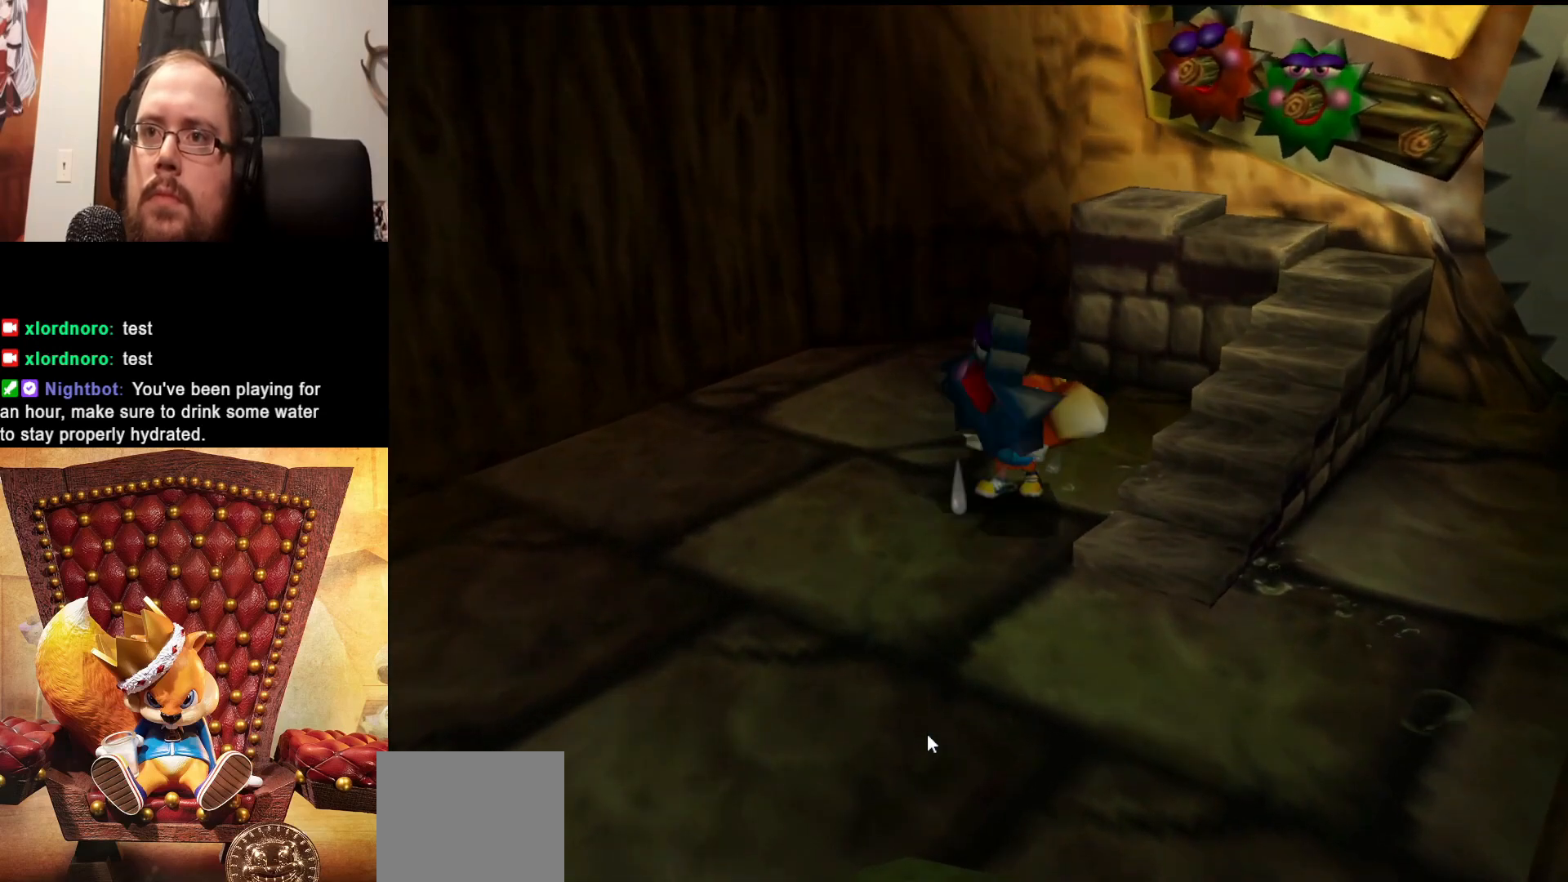
{"buttons": [], "left_stick": "down", "right_stick": "center", "events": []}
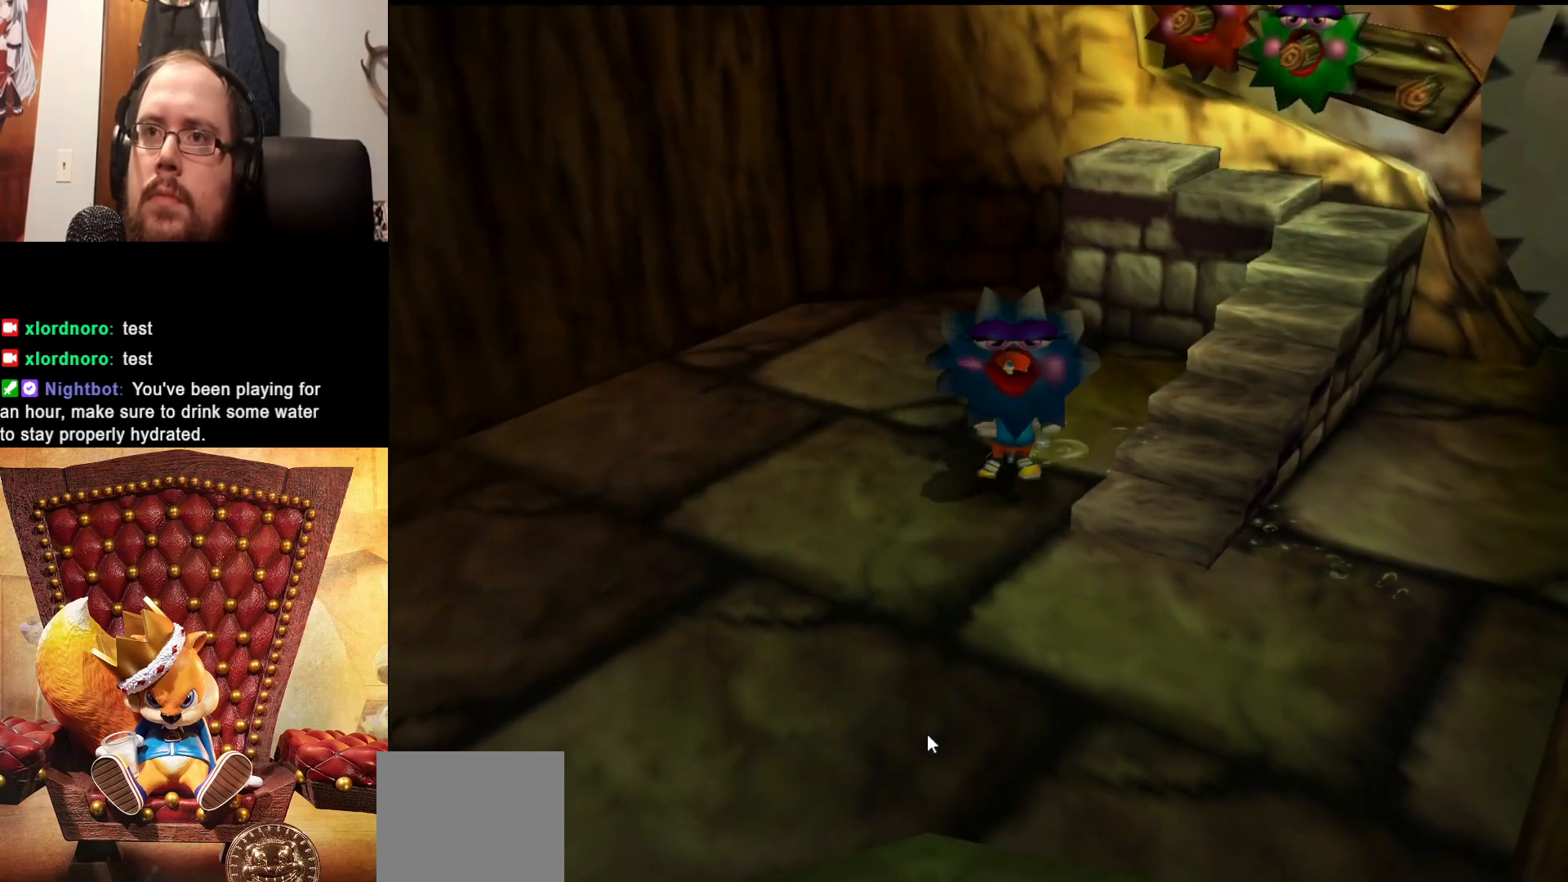
{"buttons": [], "left_stick": "right", "right_stick": "center", "events": [[150, "left_stick", "down-right"], [400, "left_stick", "right"]]}
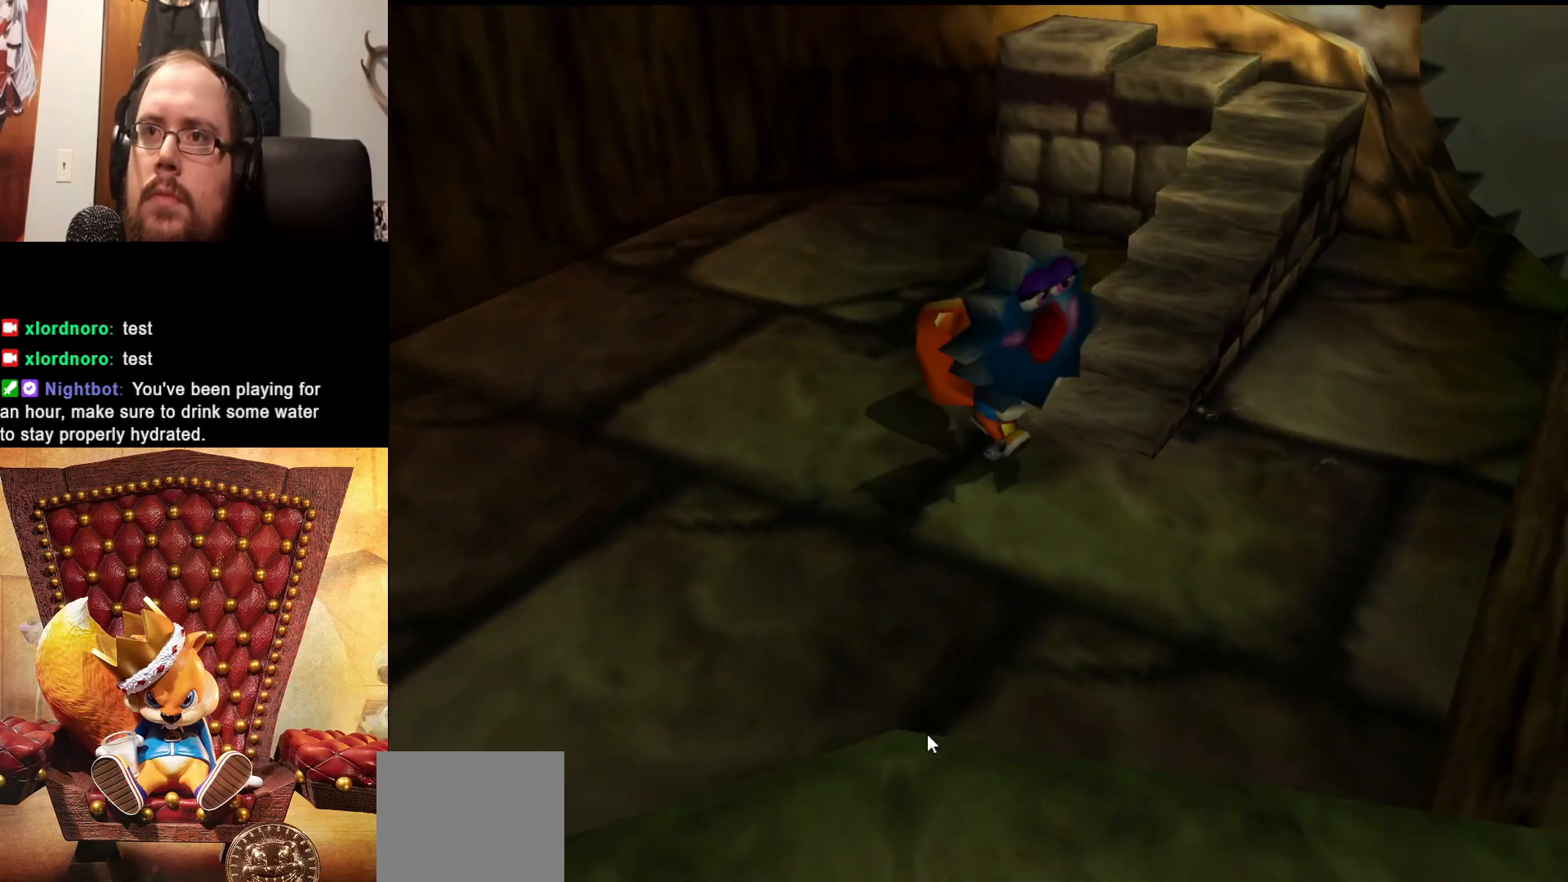
{"buttons": [], "left_stick": "left", "right_stick": "center", "events": [[33, "left_stick", "center"], [383, "left_stick", "left"]]}
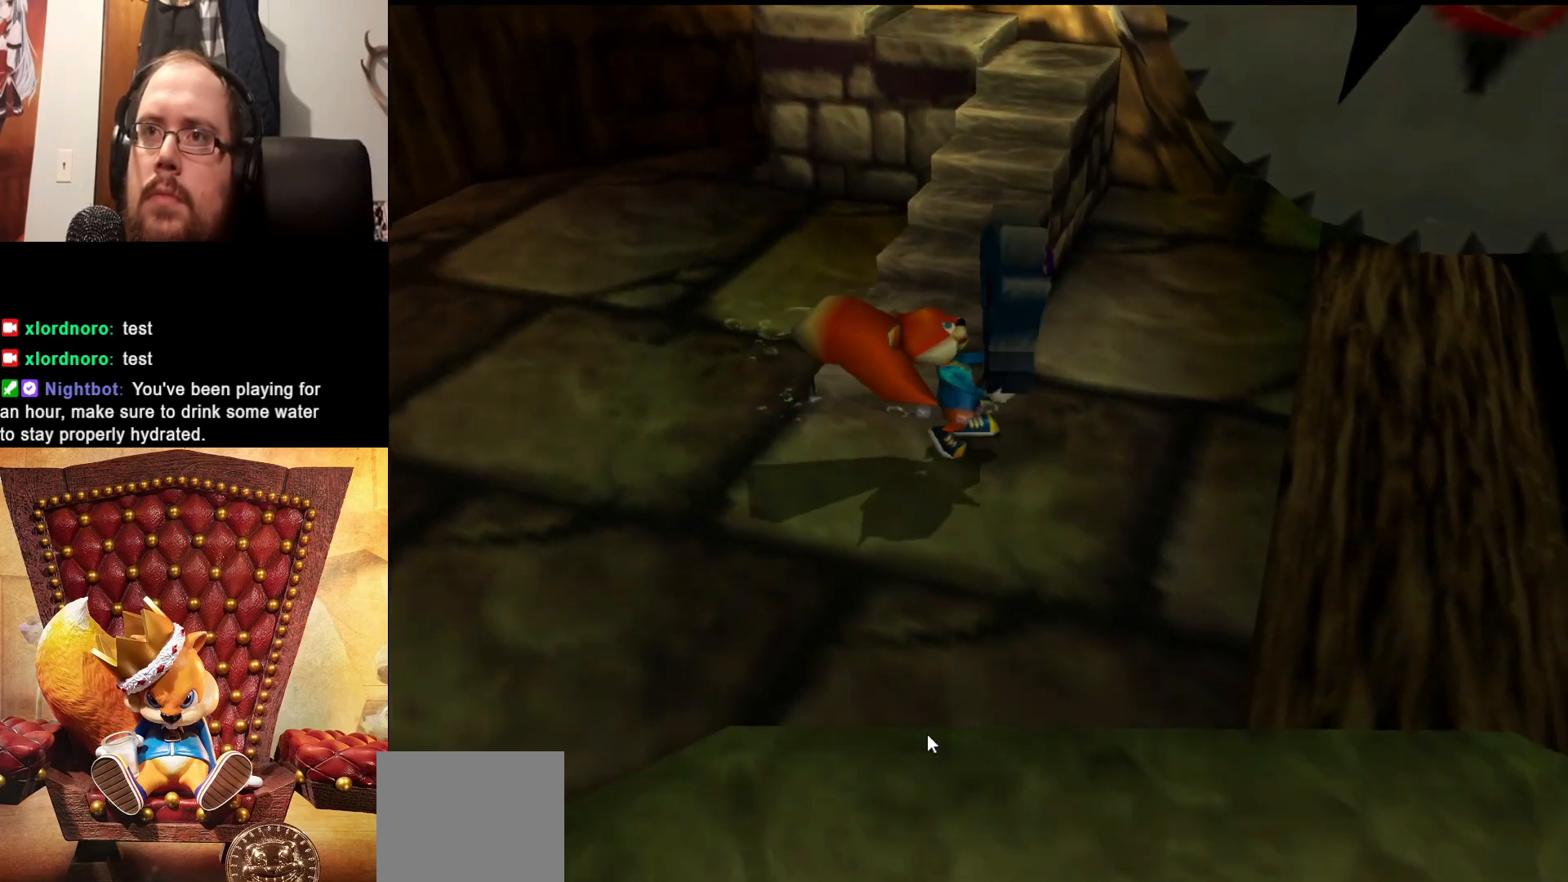
{"buttons": [], "left_stick": "up-right", "right_stick": "center", "events": [[50, "left_stick", "up-left"], [150, "left_stick", "up"], [500, "left_stick", "up-right"]]}
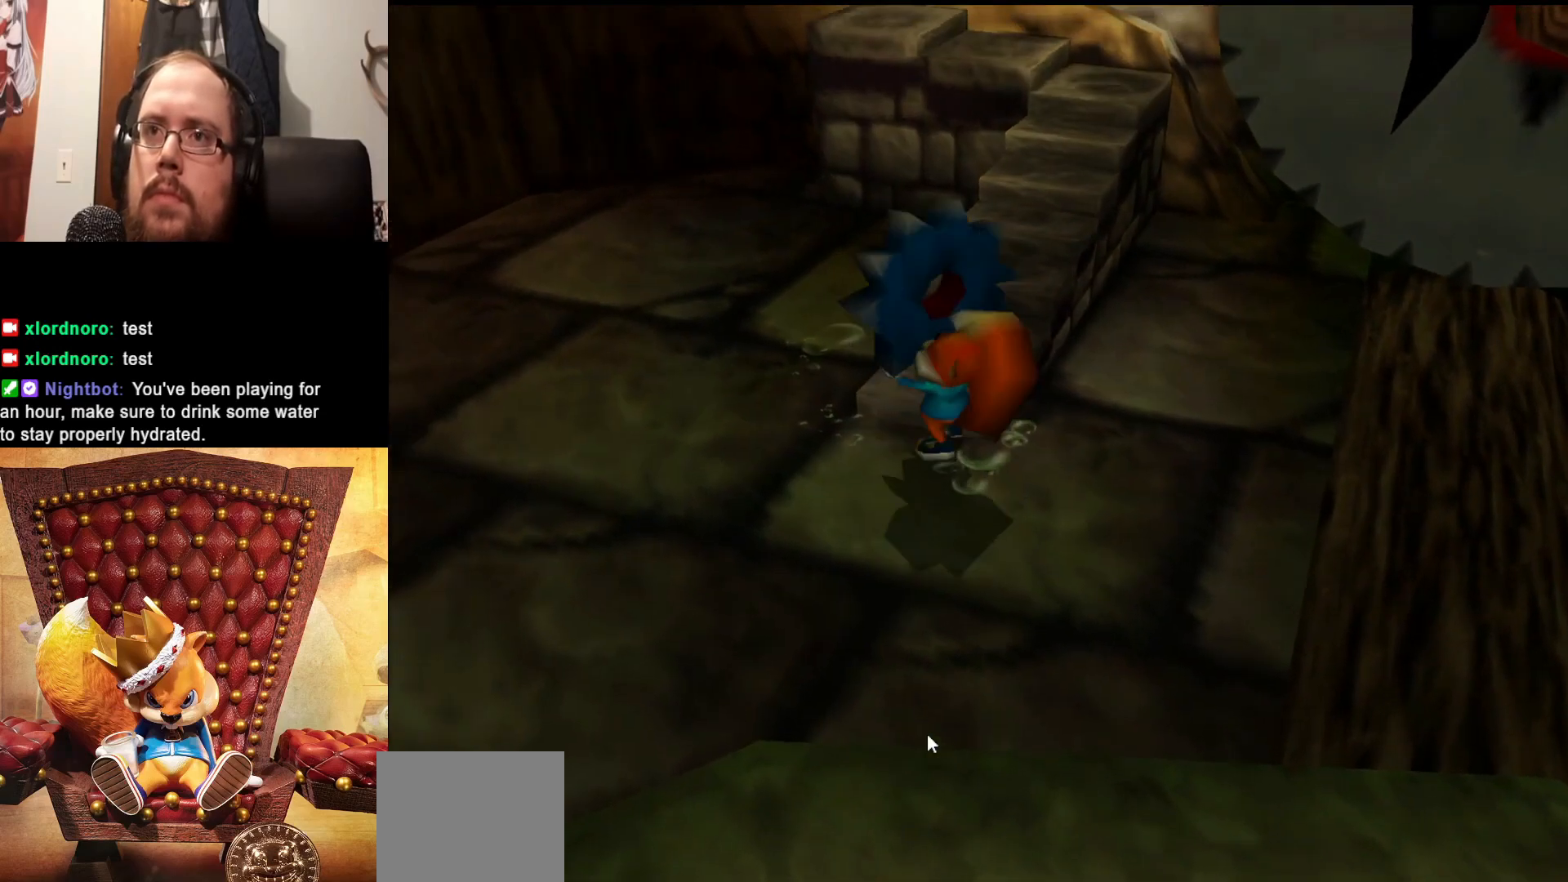
{"buttons": [], "left_stick": "up", "right_stick": "center", "events": [[133, "left_stick", "up"], [350, "left_stick", "up-right"], [483, "left_stick", "up"]]}
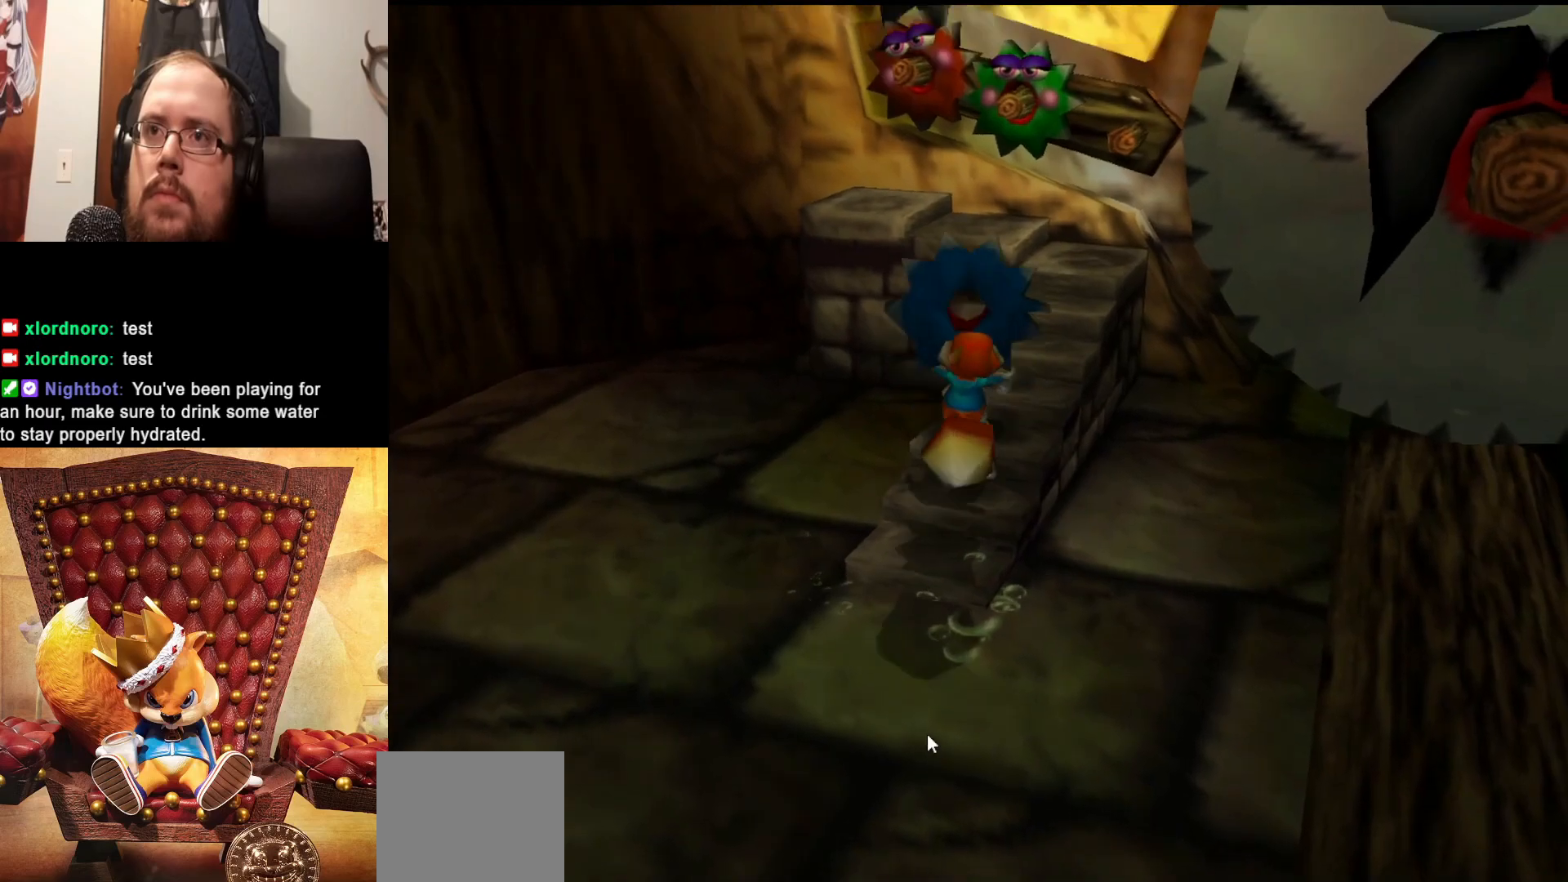
{"buttons": [], "left_stick": "up-right", "right_stick": "center", "events": [[150, "left_stick", "up-right"], [283, "left_stick", "up"], [400, "left_stick", "up-right"]]}
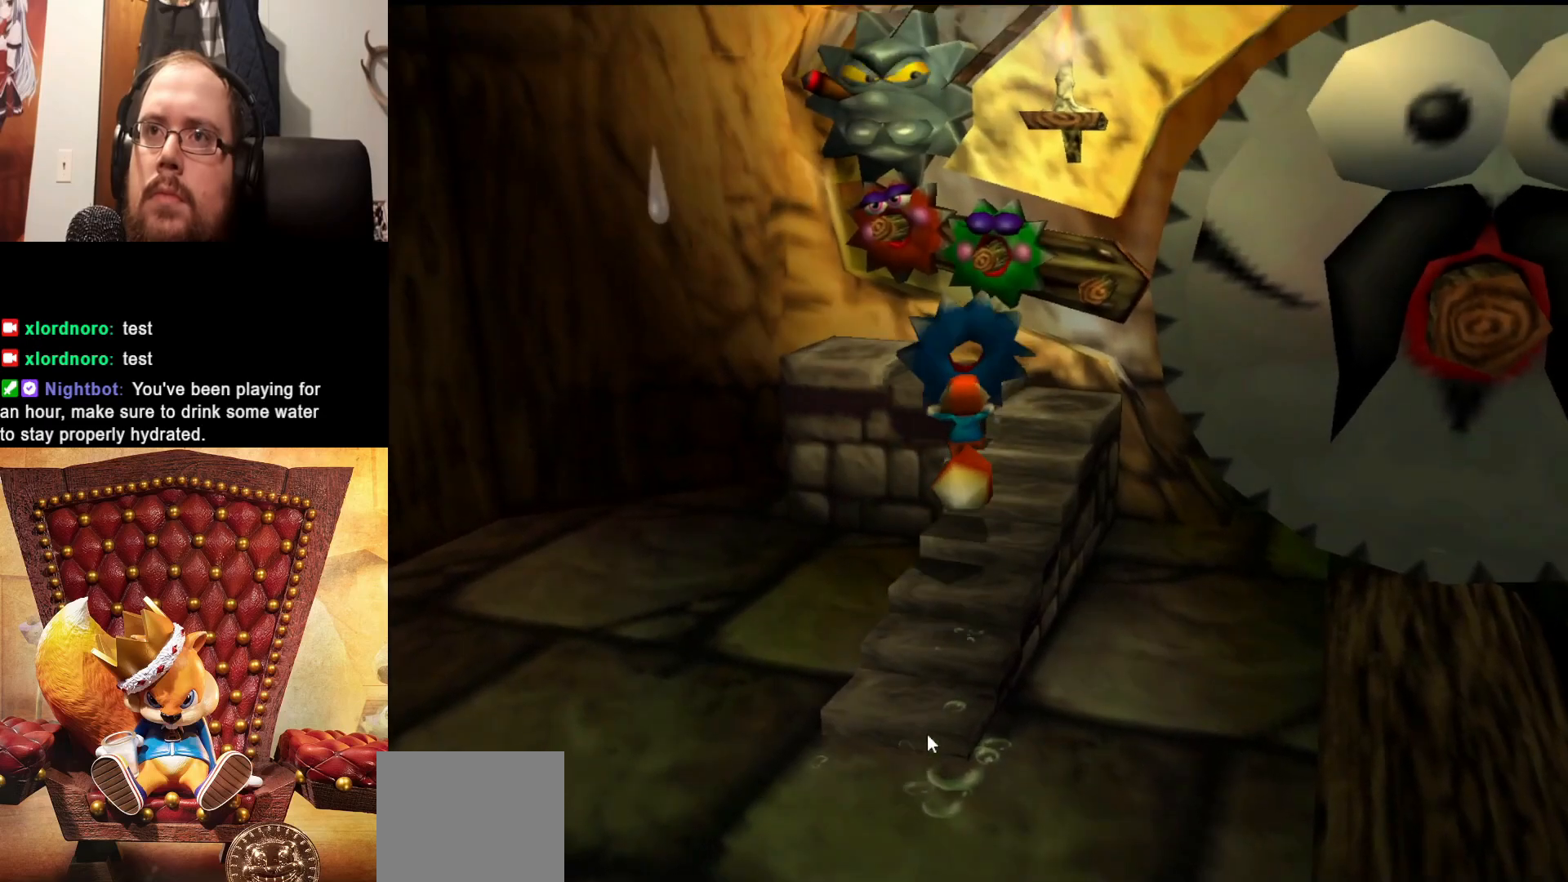
{"buttons": [], "left_stick": "center", "right_stick": "center", "events": [[150, "left_stick", "up"], [350, "left_stick", "up-right"], [483, "left_stick", "center"]]}
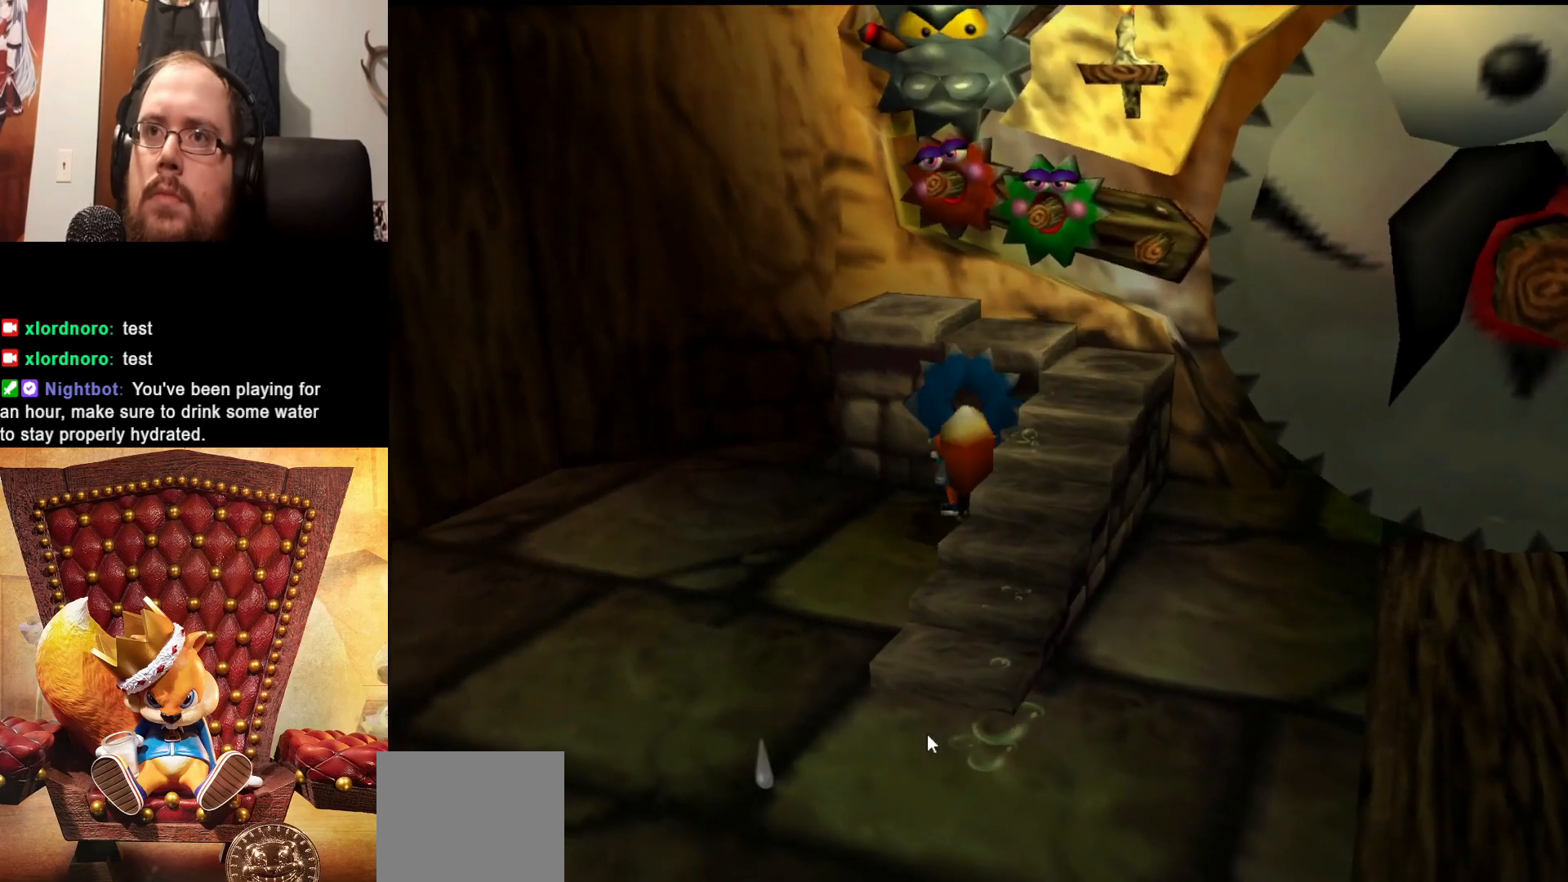
{"buttons": [], "left_stick": "down-left", "right_stick": "center", "events": [[50, "left_stick", "down"], [483, "left_stick", "down-left"]]}
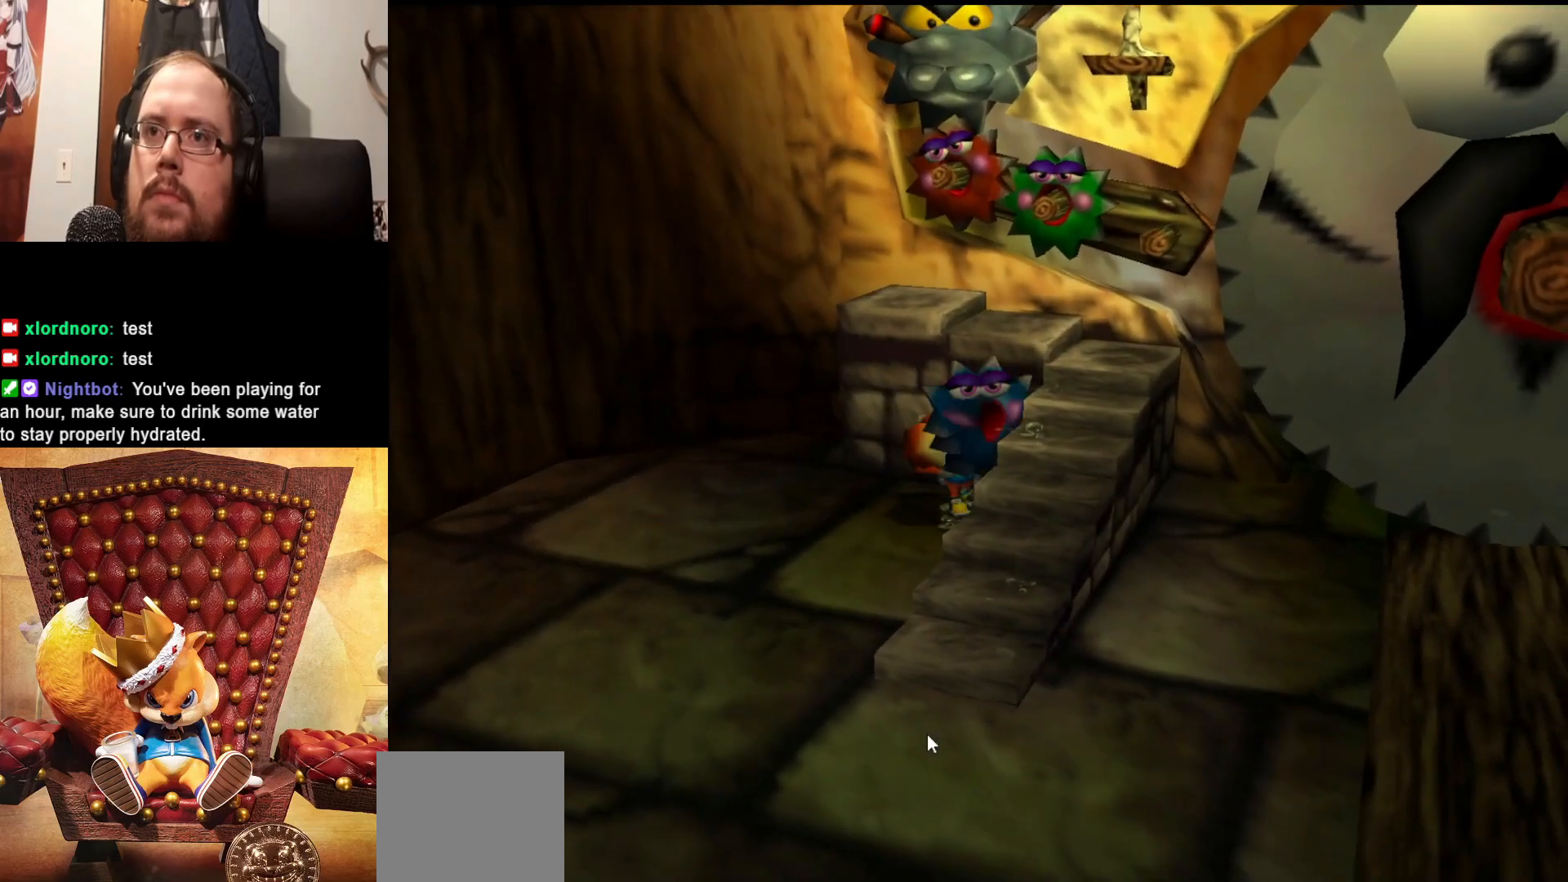
{"buttons": [], "left_stick": "down-left", "right_stick": "center", "events": []}
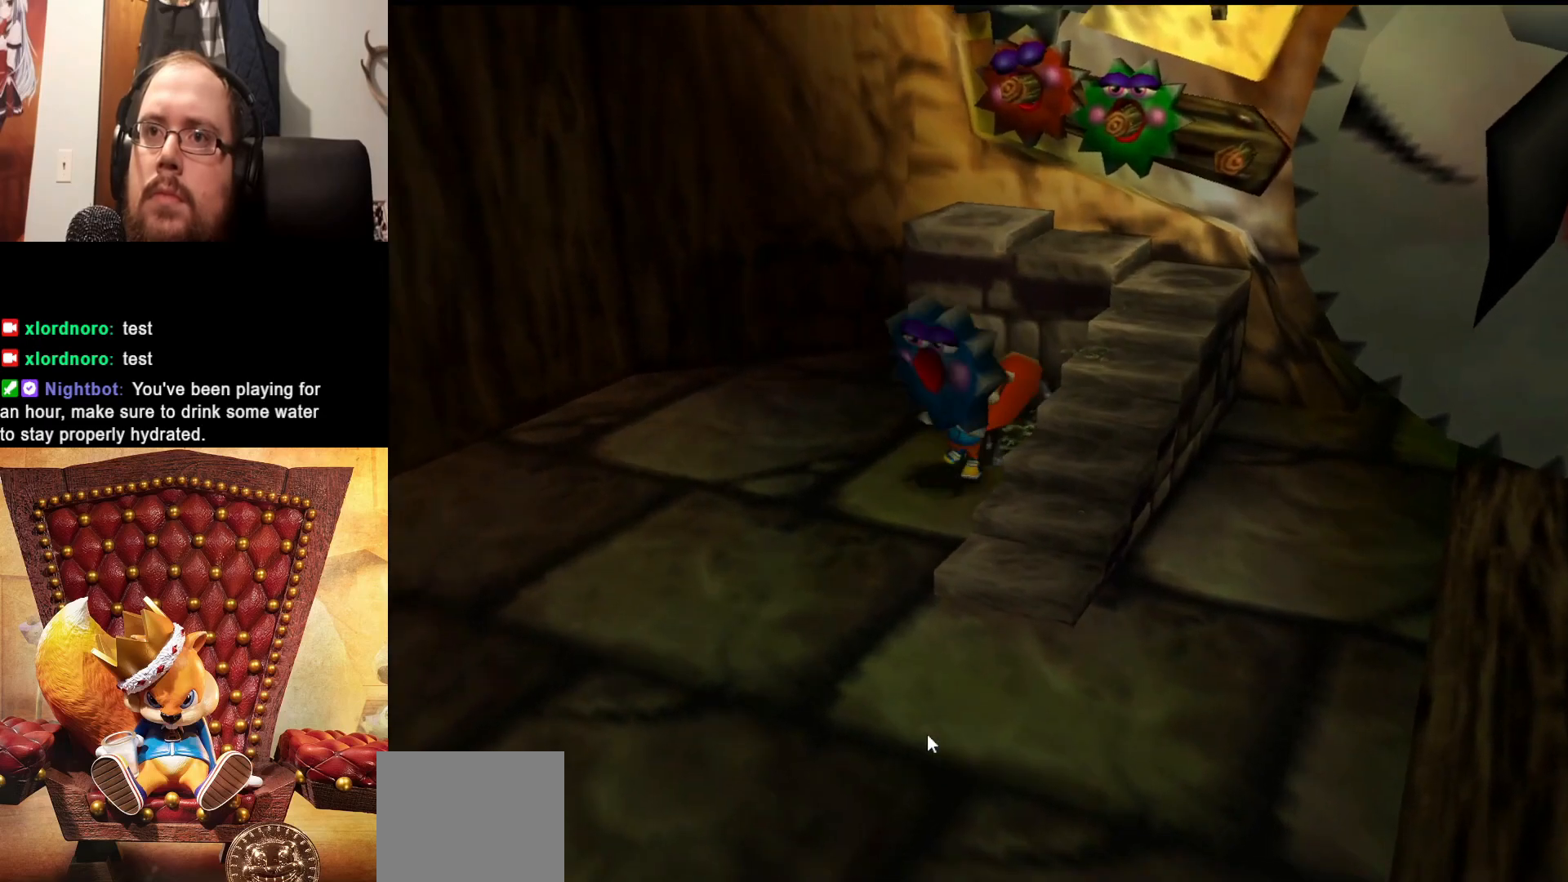
{"buttons": [], "left_stick": "center", "right_stick": "center", "events": [[400, "left_stick", "center"]]}
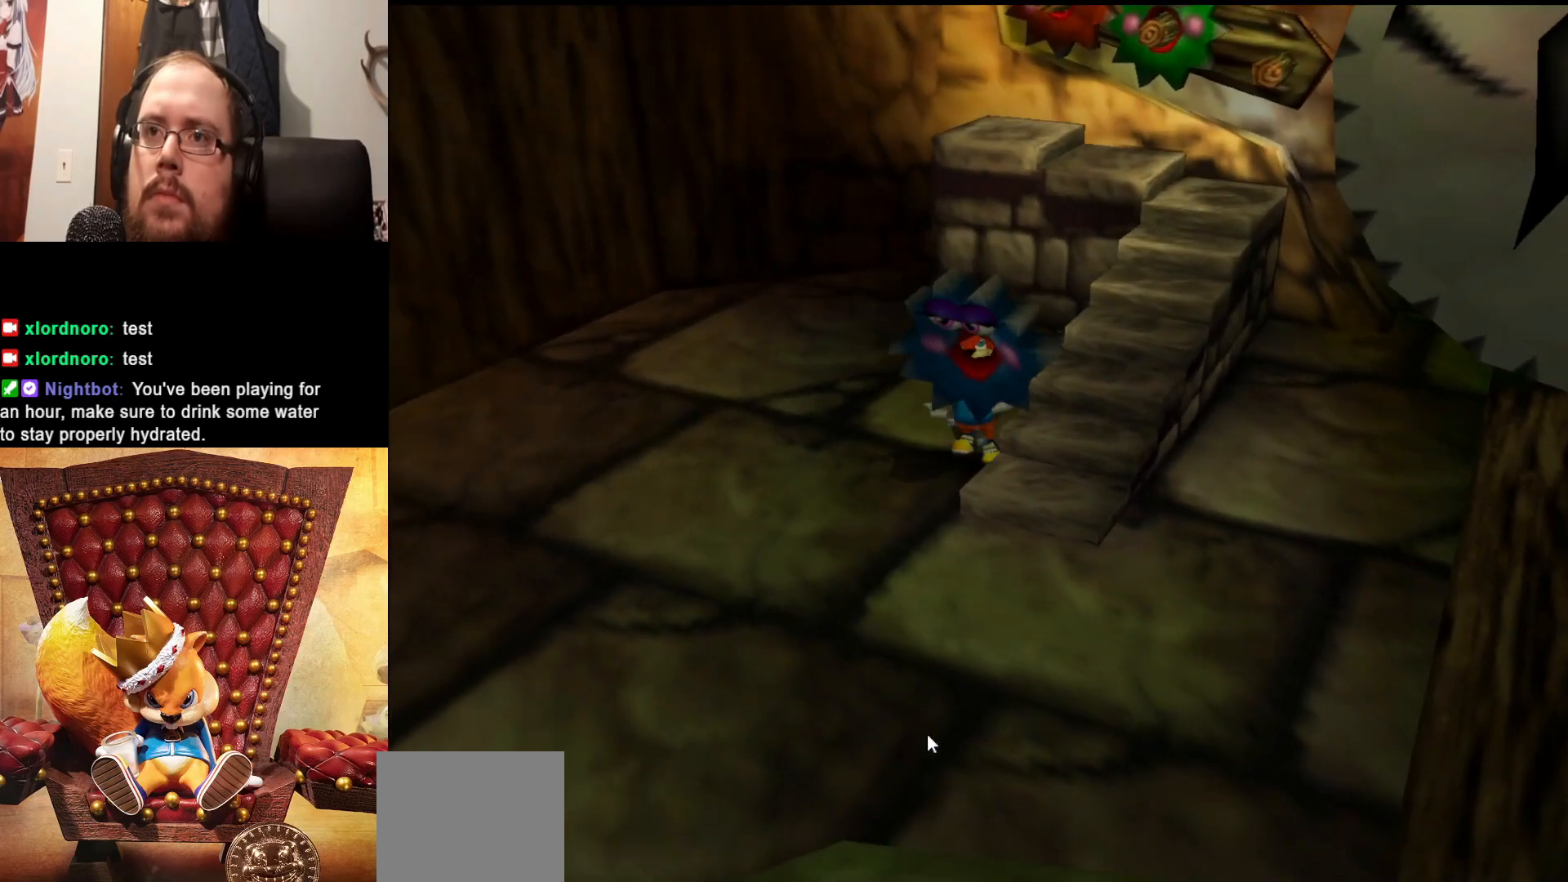
{"buttons": [], "left_stick": "center", "right_stick": "center", "events": [[100, "left_stick", "down"], [350, "left_stick", "right"], [500, "left_stick", "center"]]}
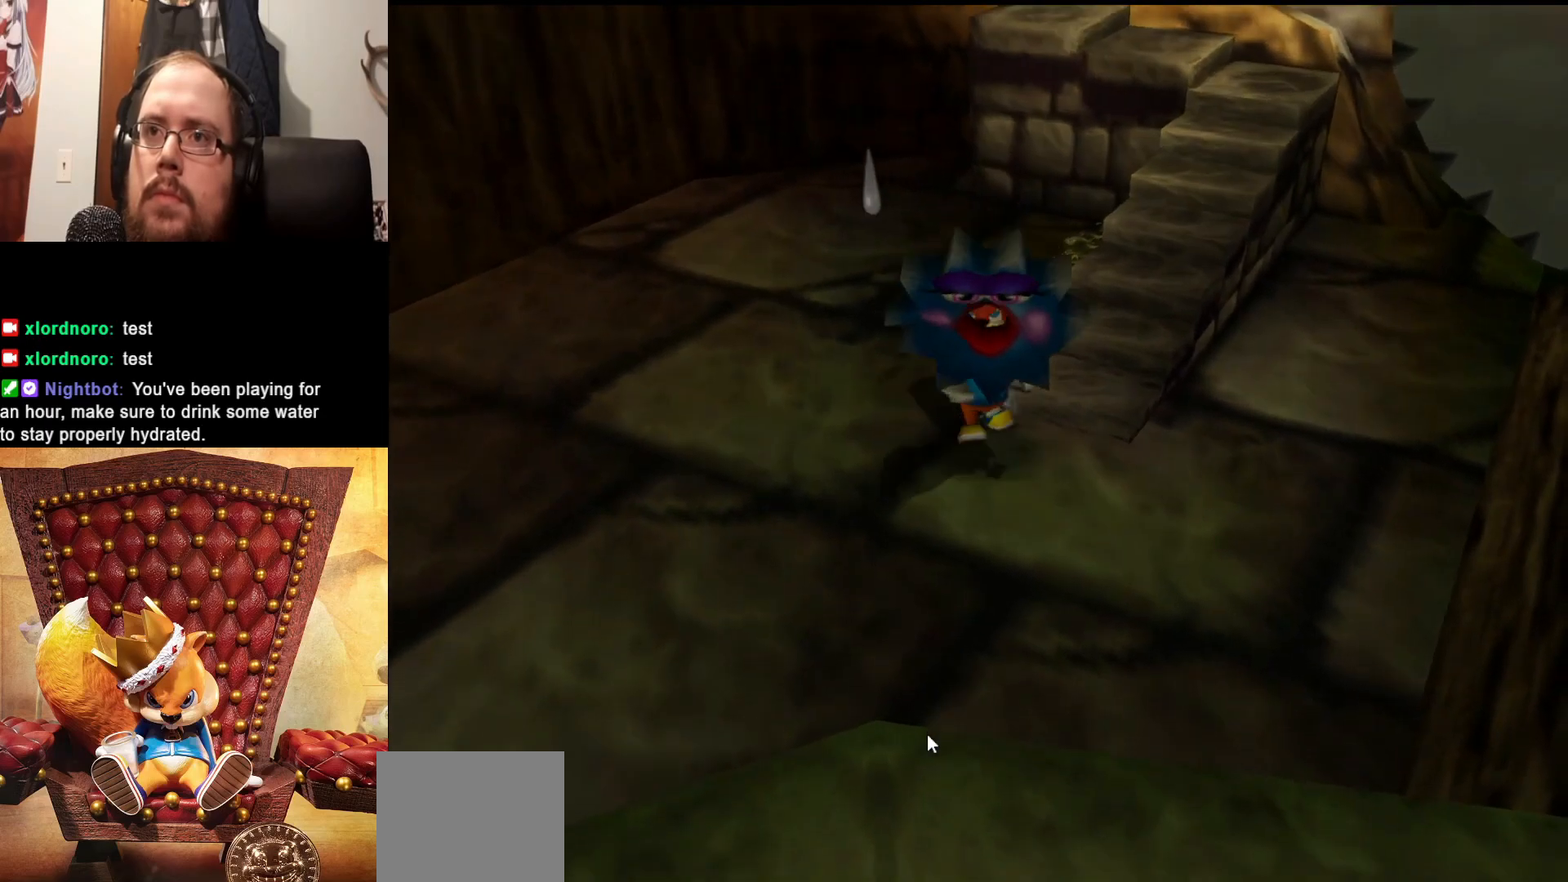
{"buttons": [], "left_stick": "center", "right_stick": "center", "events": []}
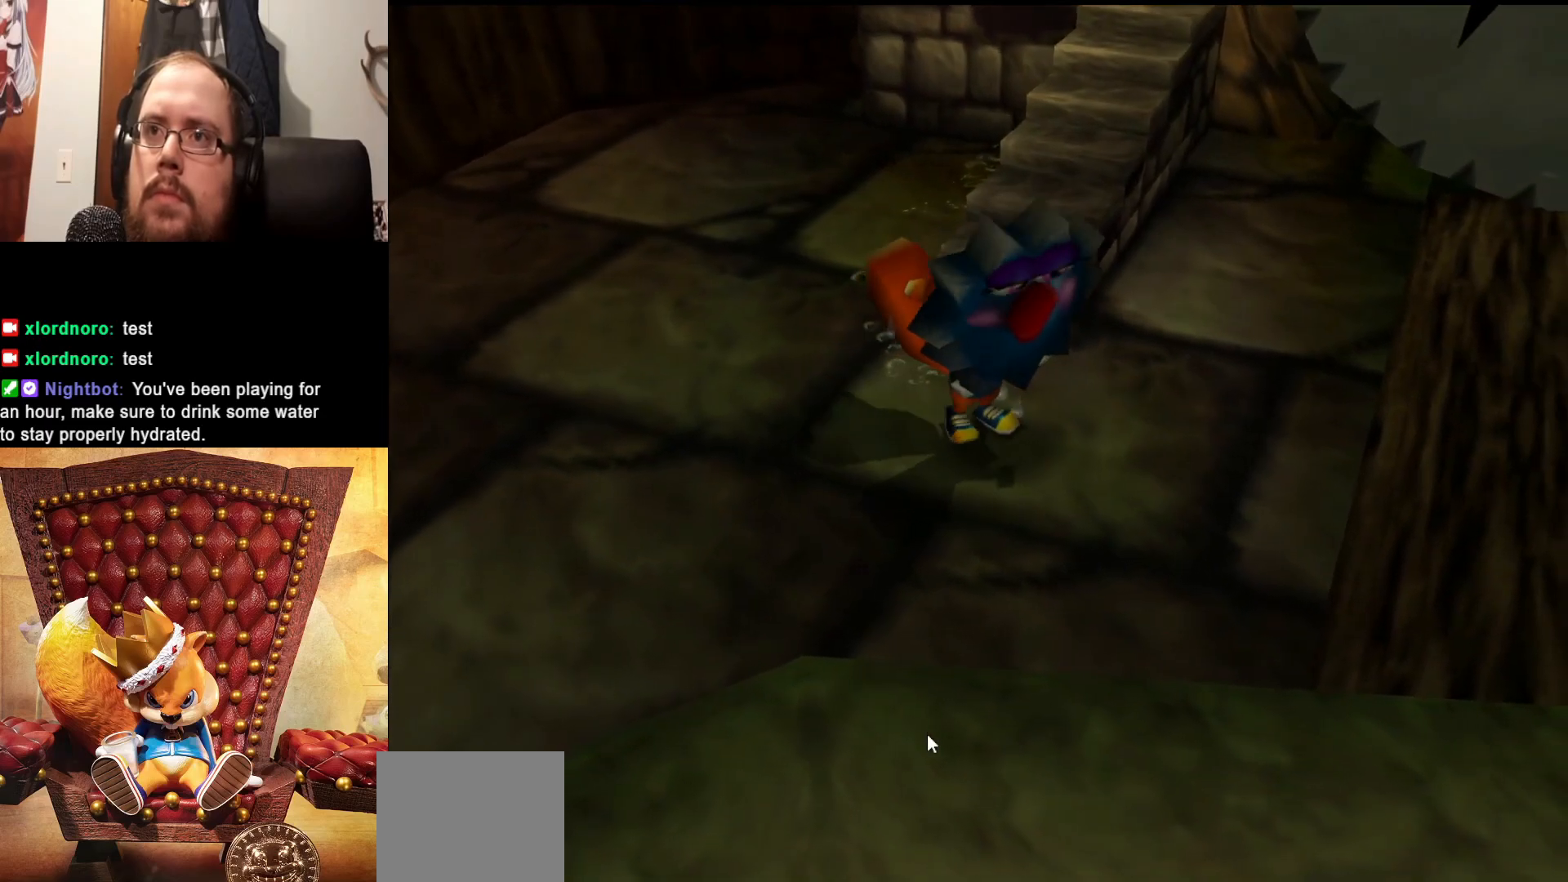
{"buttons": [], "left_stick": "up", "right_stick": "center", "events": [[50, "left_stick", "up"]]}
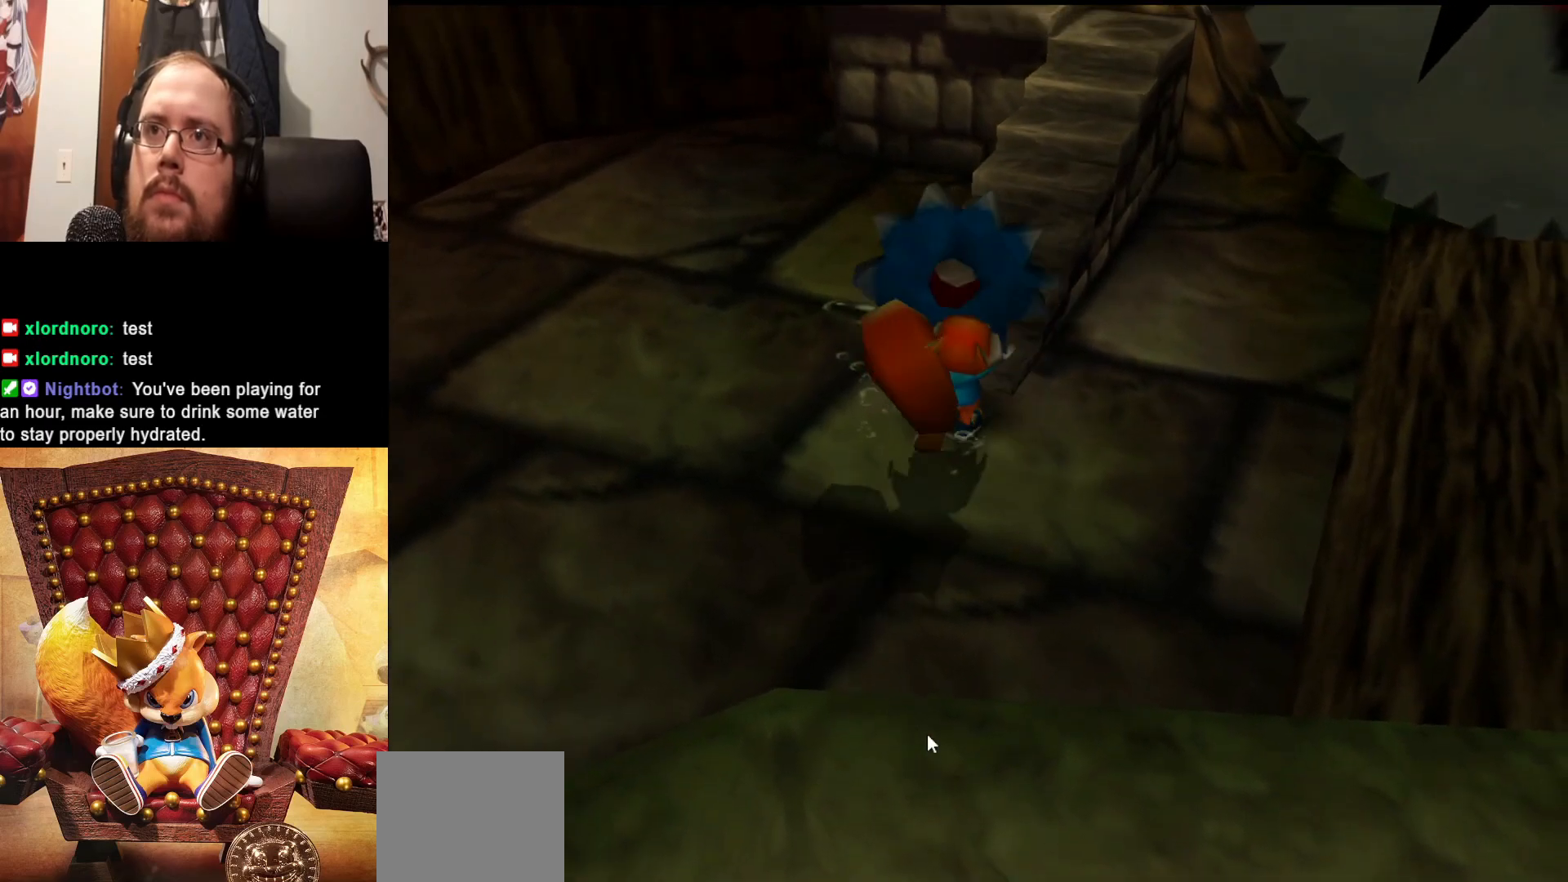
{"buttons": [], "left_stick": "up-right", "right_stick": "center", "events": [[200, "left_stick", "up-right"]]}
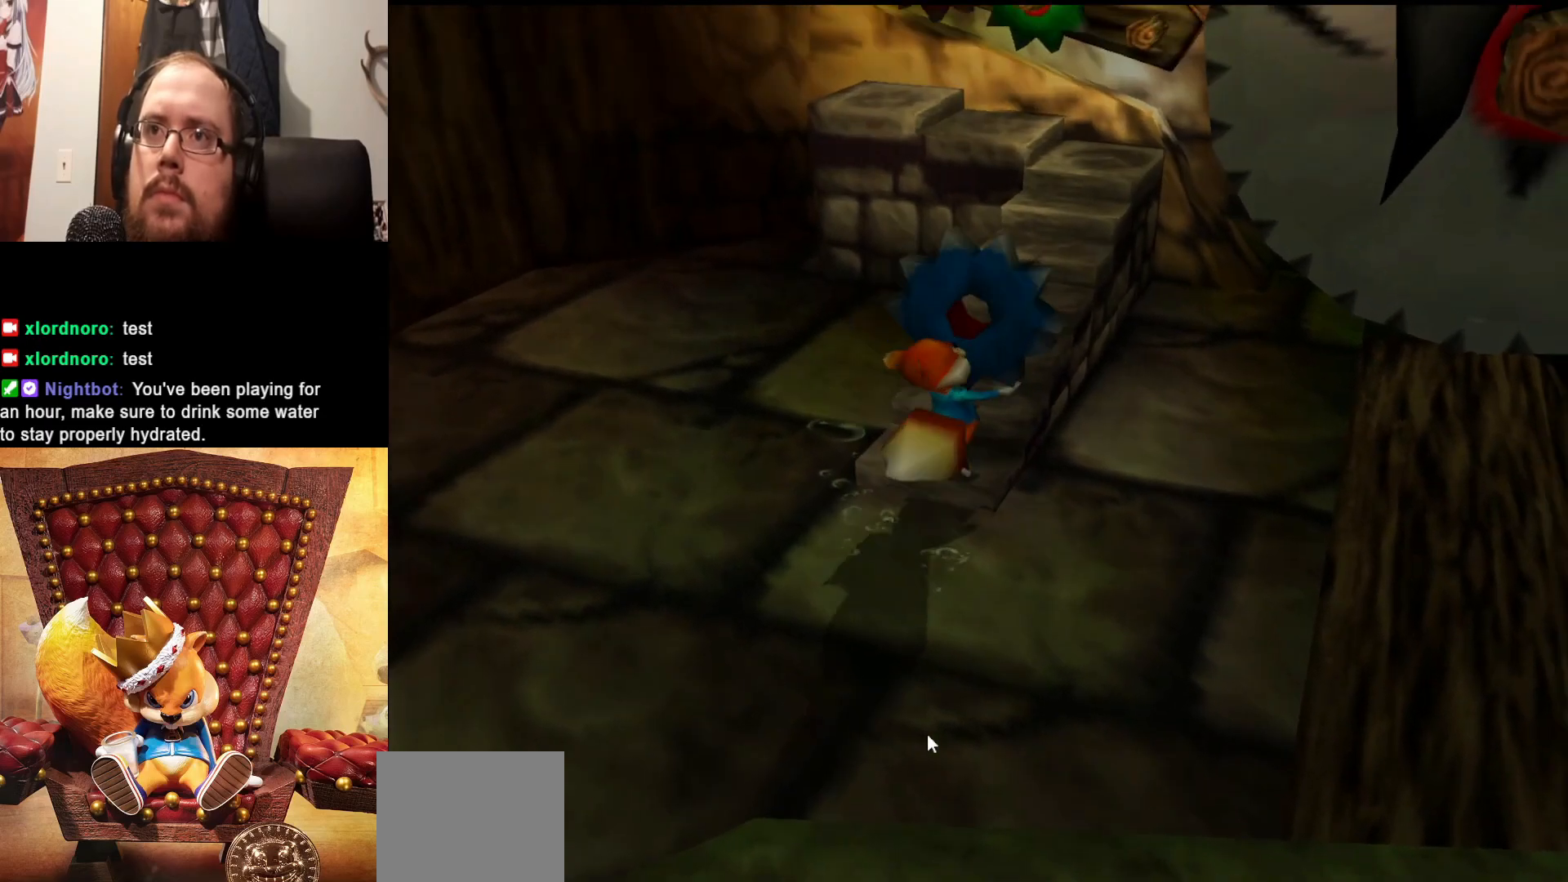
{"buttons": [], "left_stick": "up", "right_stick": "center", "events": [[500, "left_stick", "up"]]}
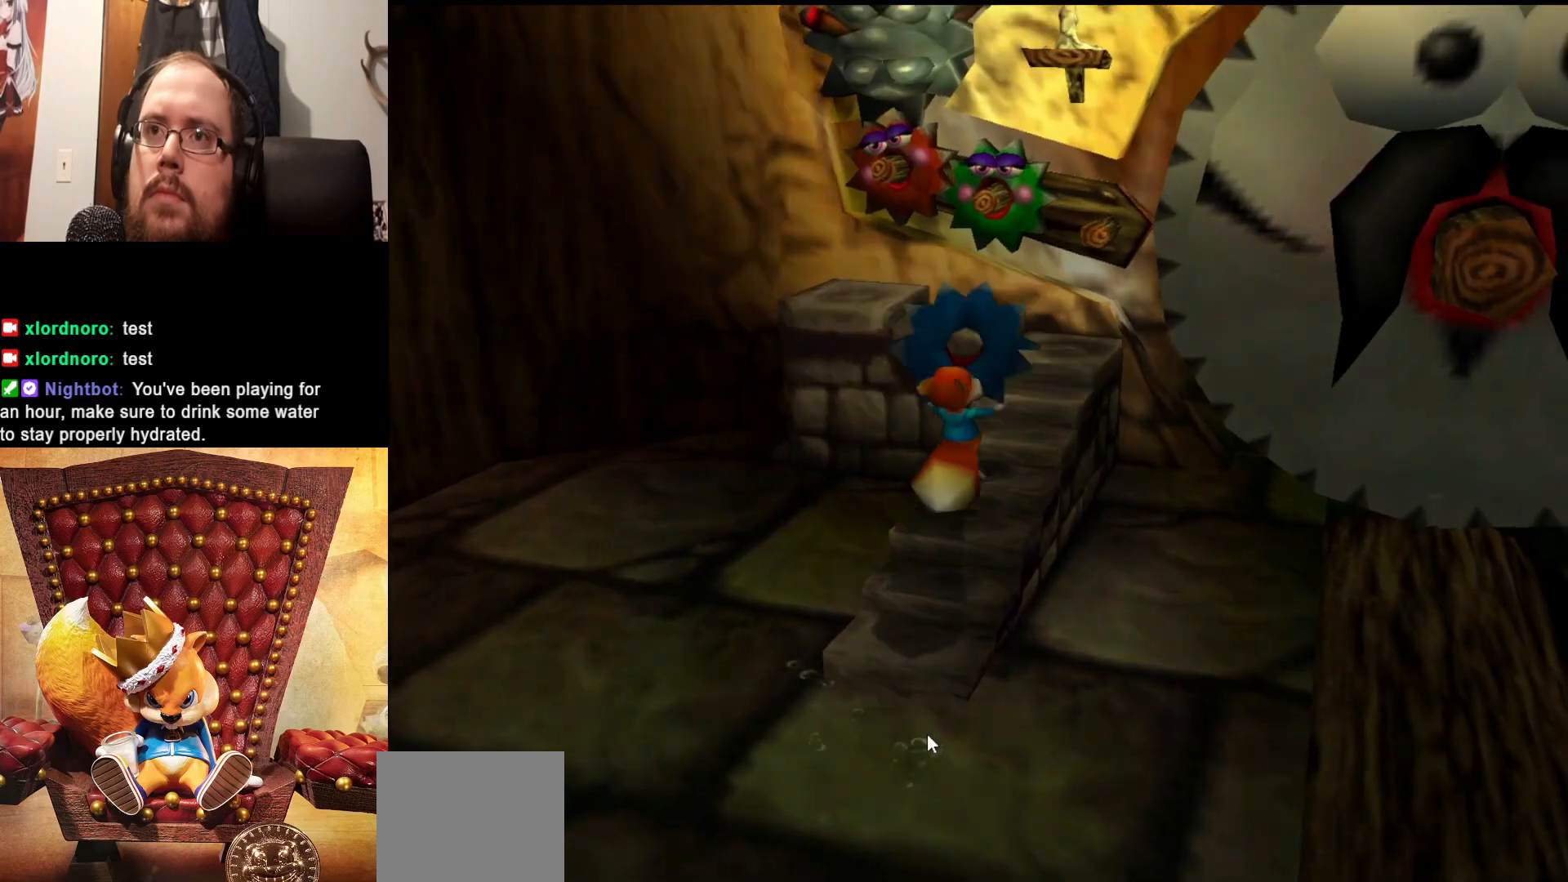
{"buttons": [], "left_stick": "up-left", "right_stick": "center", "events": [[133, "left_stick", "up-right"], [300, "left_stick", "up"], [483, "left_stick", "up-left"]]}
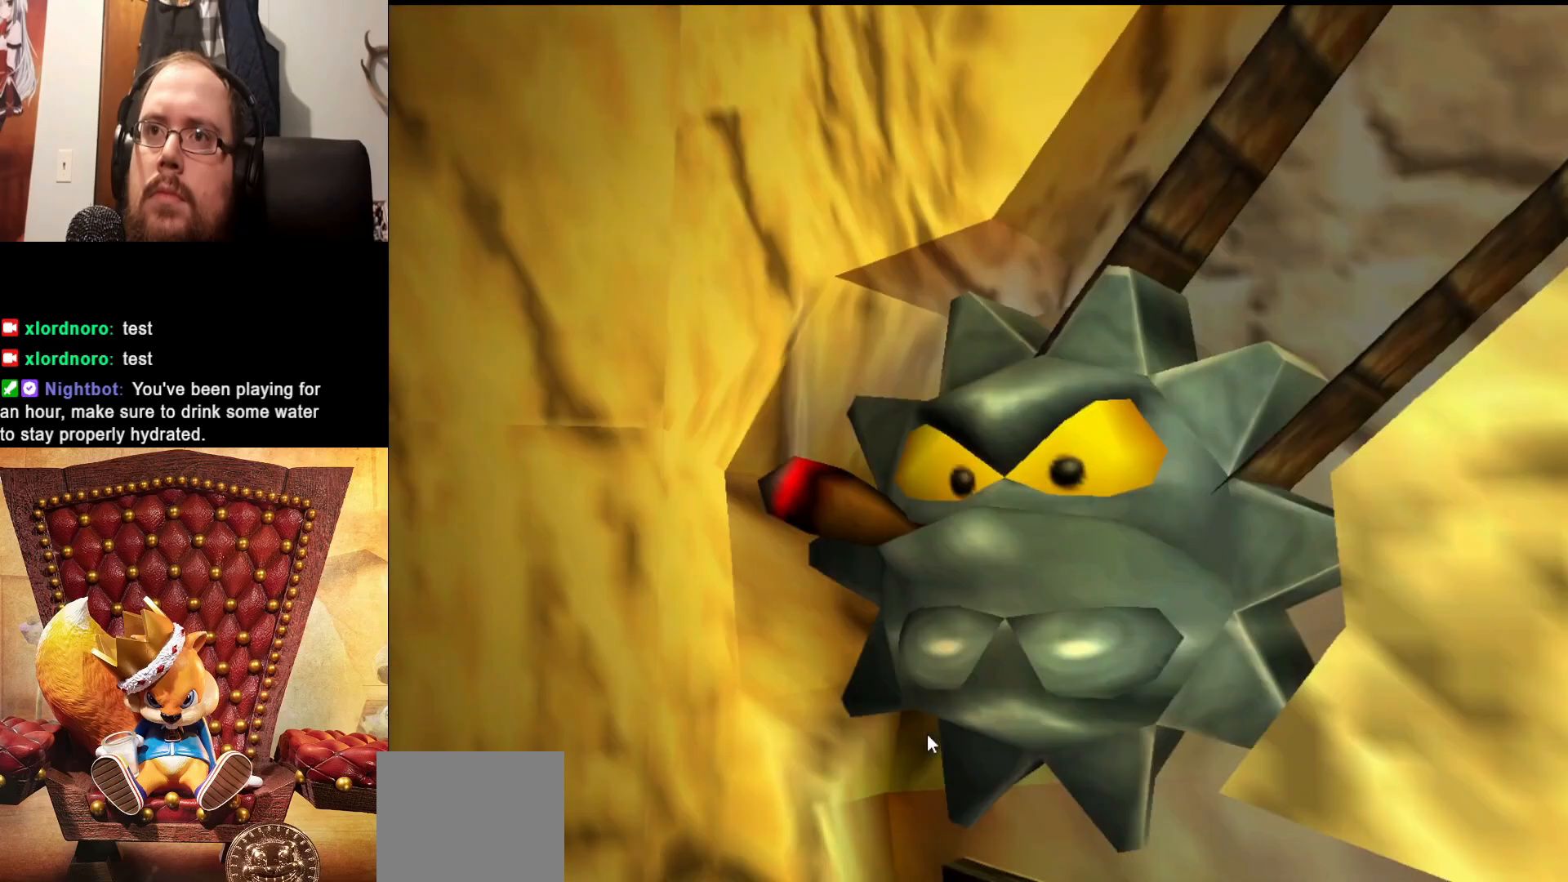
{"buttons": [], "left_stick": "center", "right_stick": "center", "events": [[400, "left_stick", "center"]]}
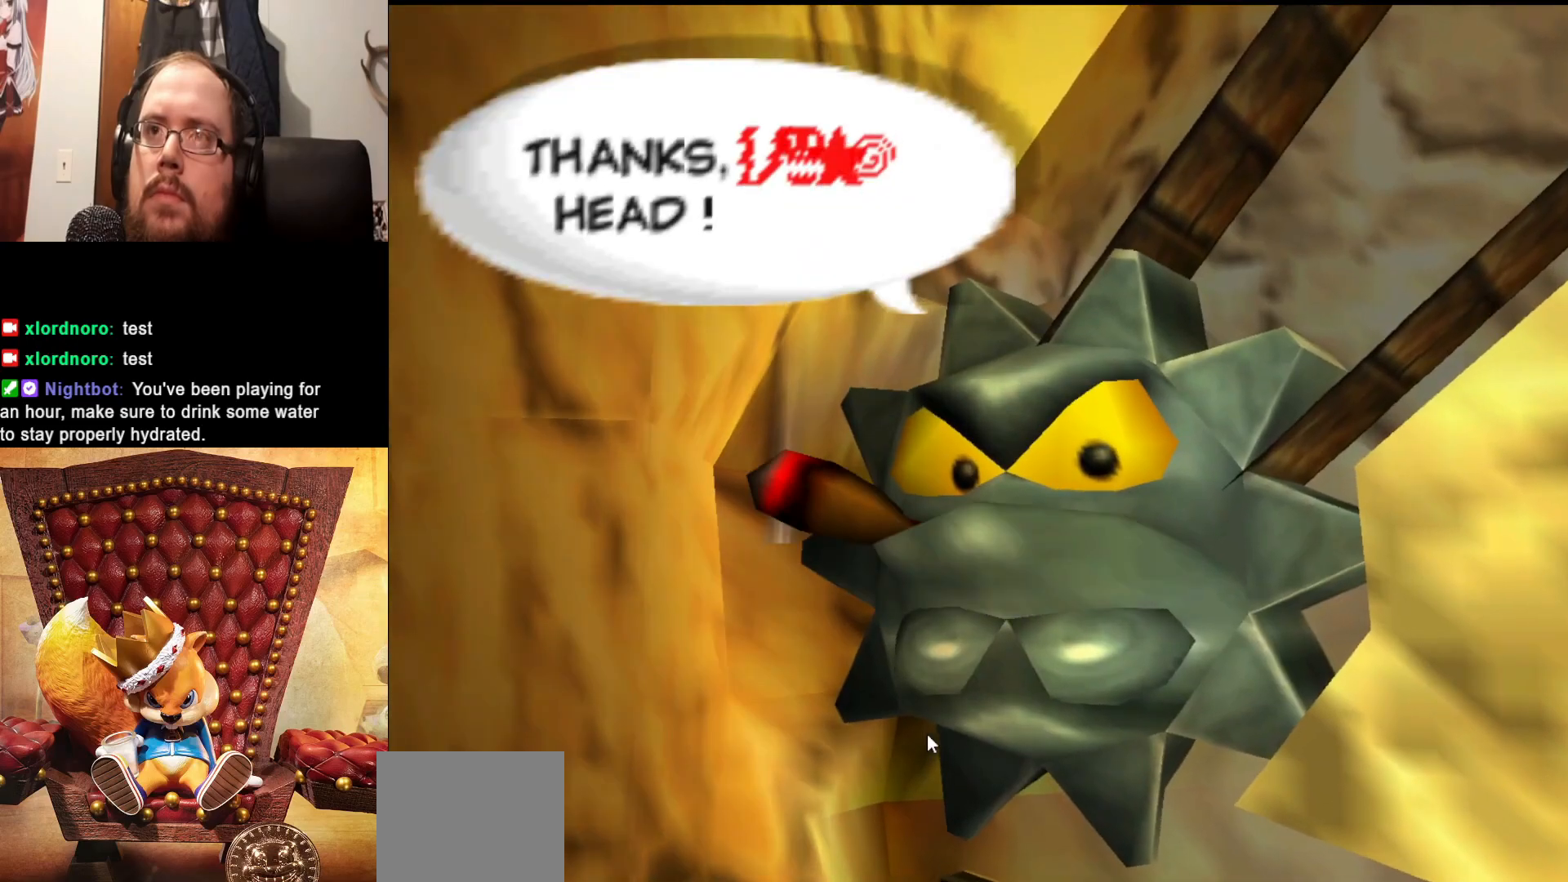
{"buttons": [], "left_stick": "center", "right_stick": "center", "events": []}
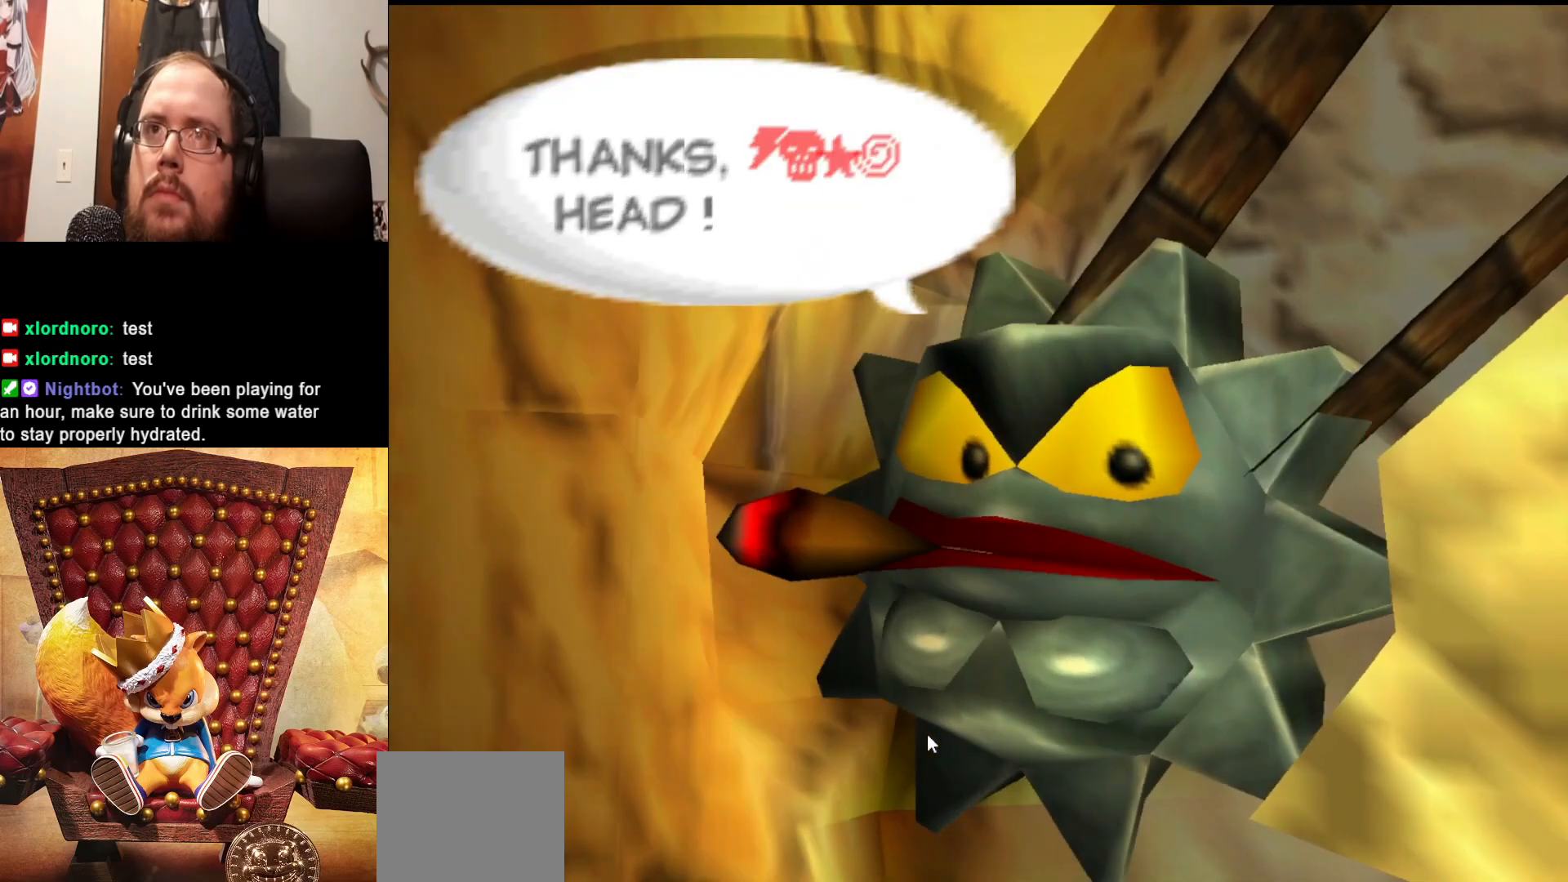
{"buttons": [], "left_stick": "center", "right_stick": "center", "events": []}
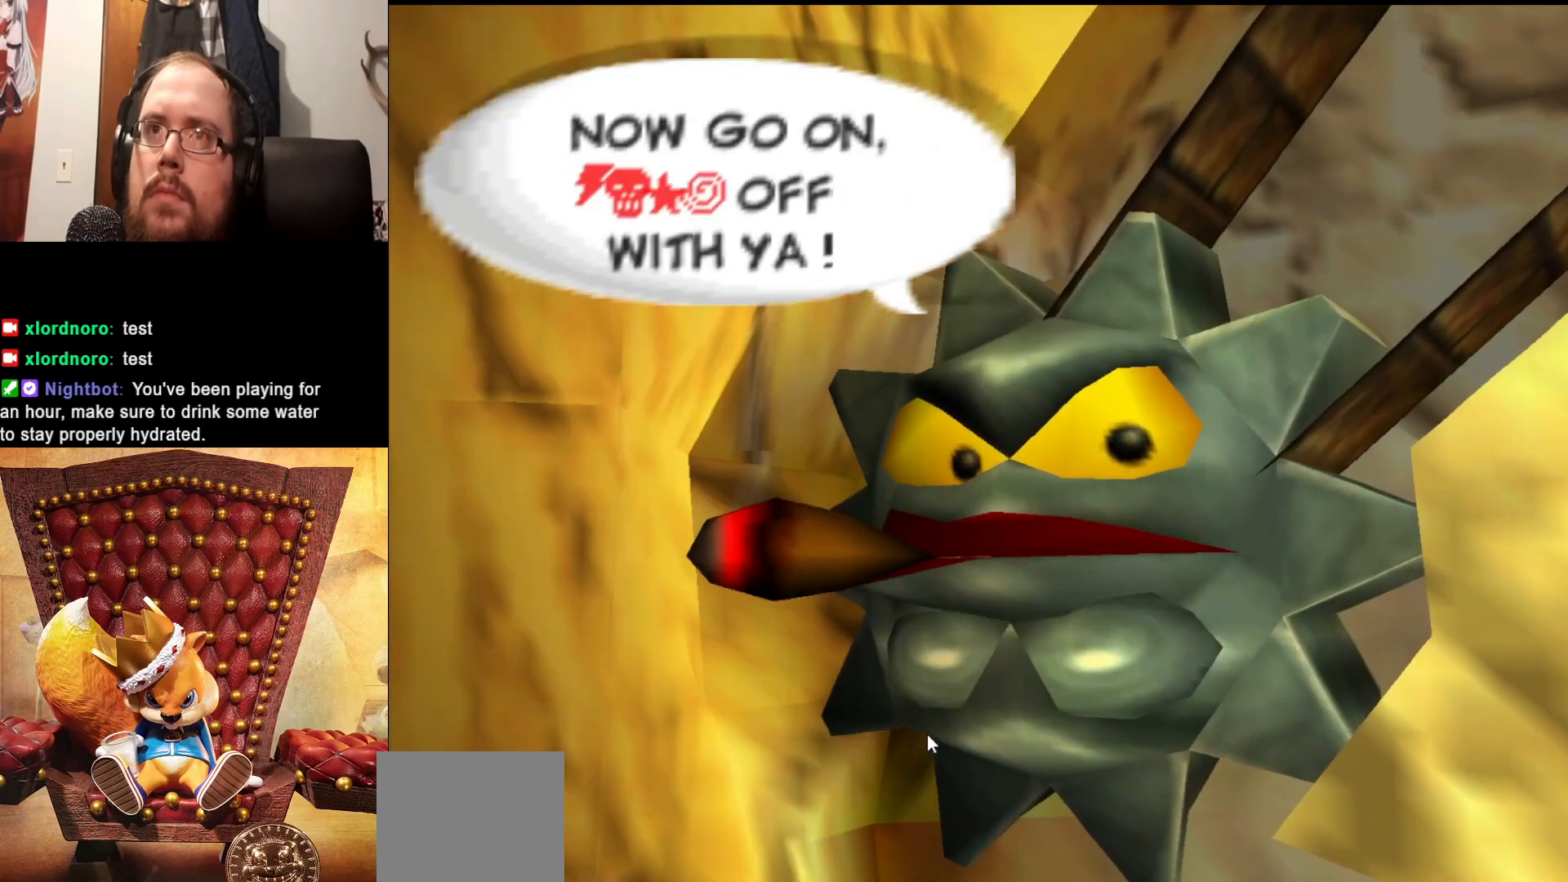
{"buttons": [], "left_stick": "center", "right_stick": "center", "events": []}
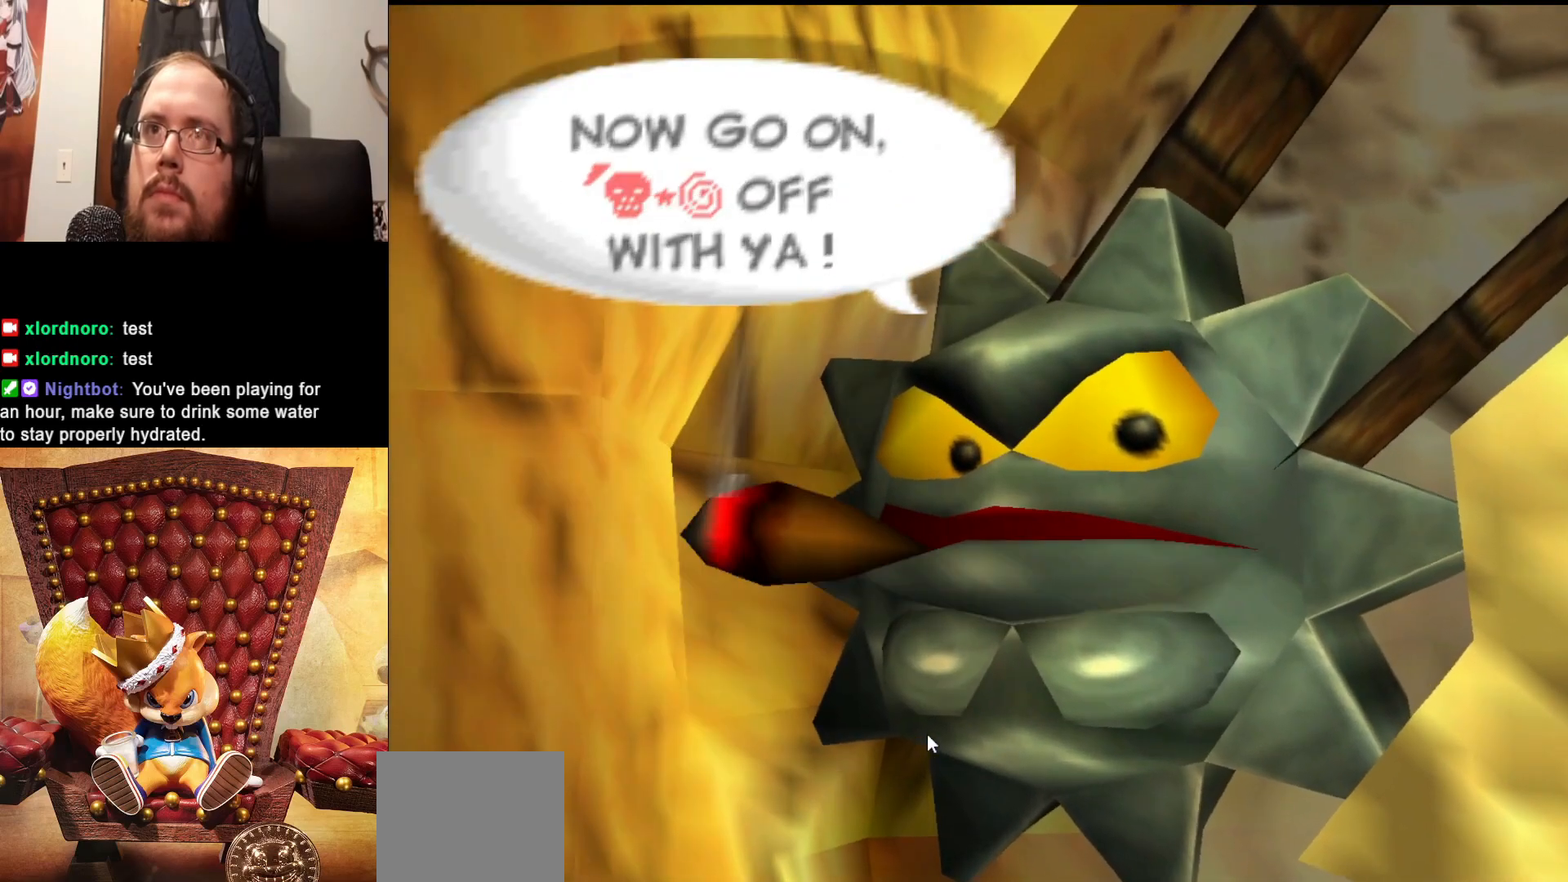
{"buttons": [], "left_stick": "center", "right_stick": "center", "events": []}
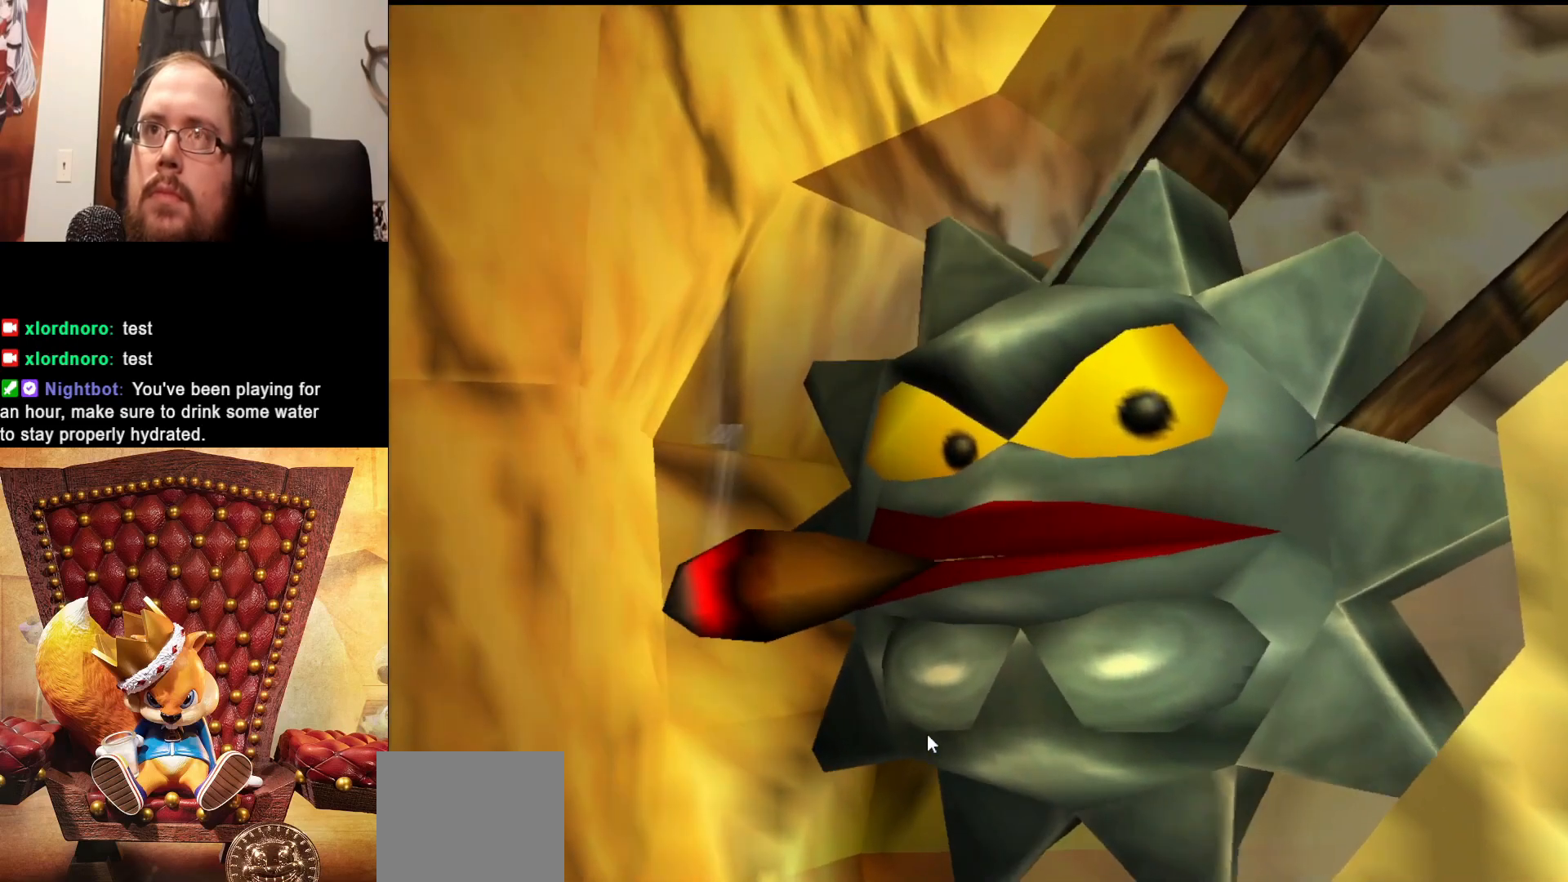
{"buttons": [], "left_stick": "center", "right_stick": "center", "events": []}
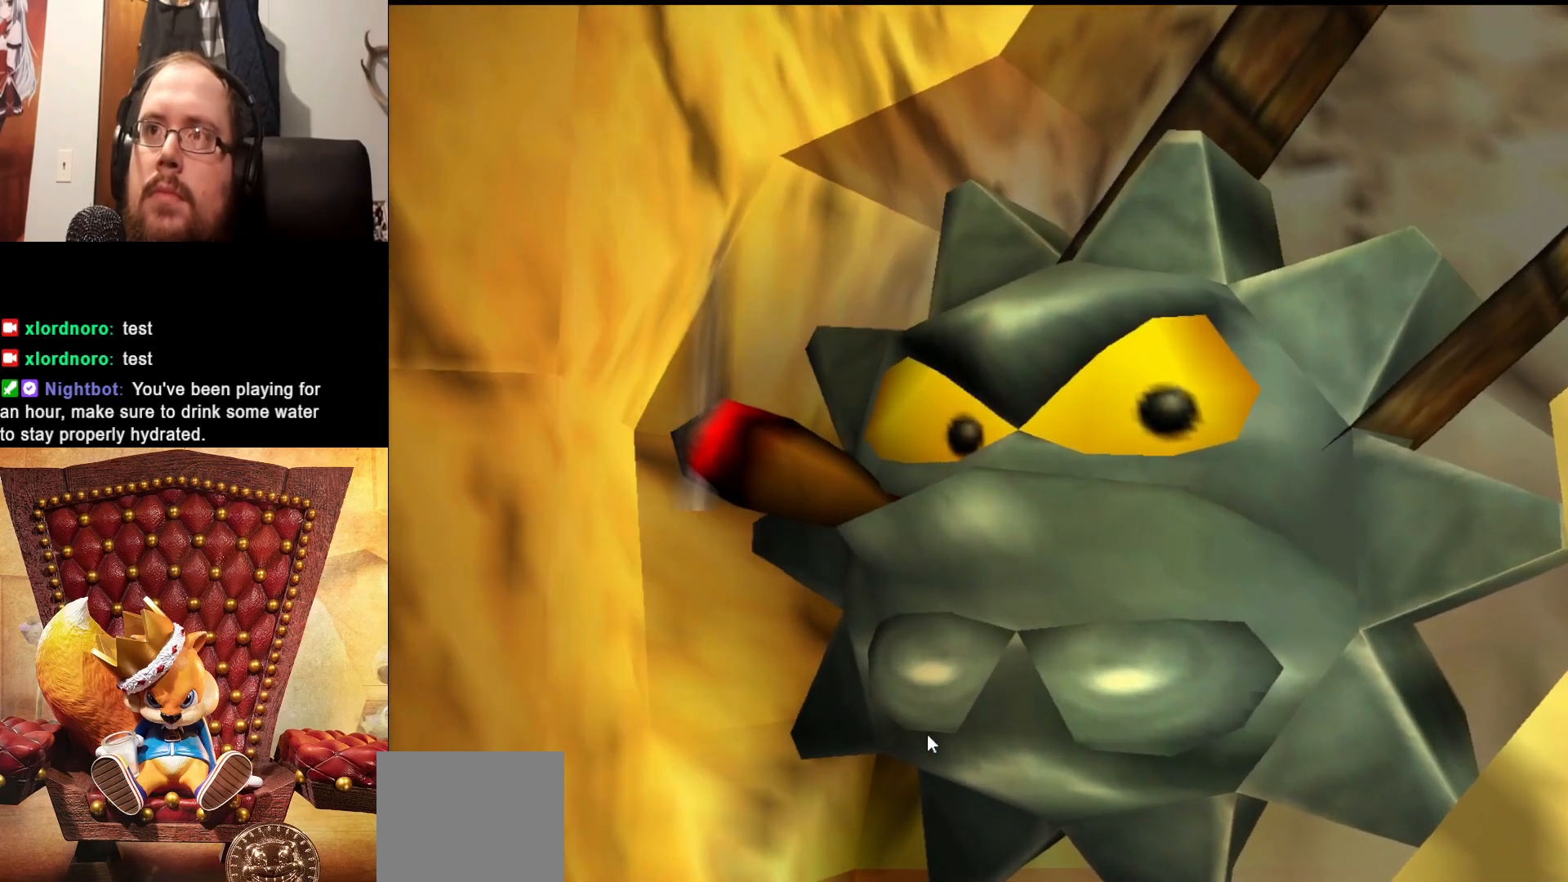
{"buttons": [], "left_stick": "center", "right_stick": "center", "events": []}
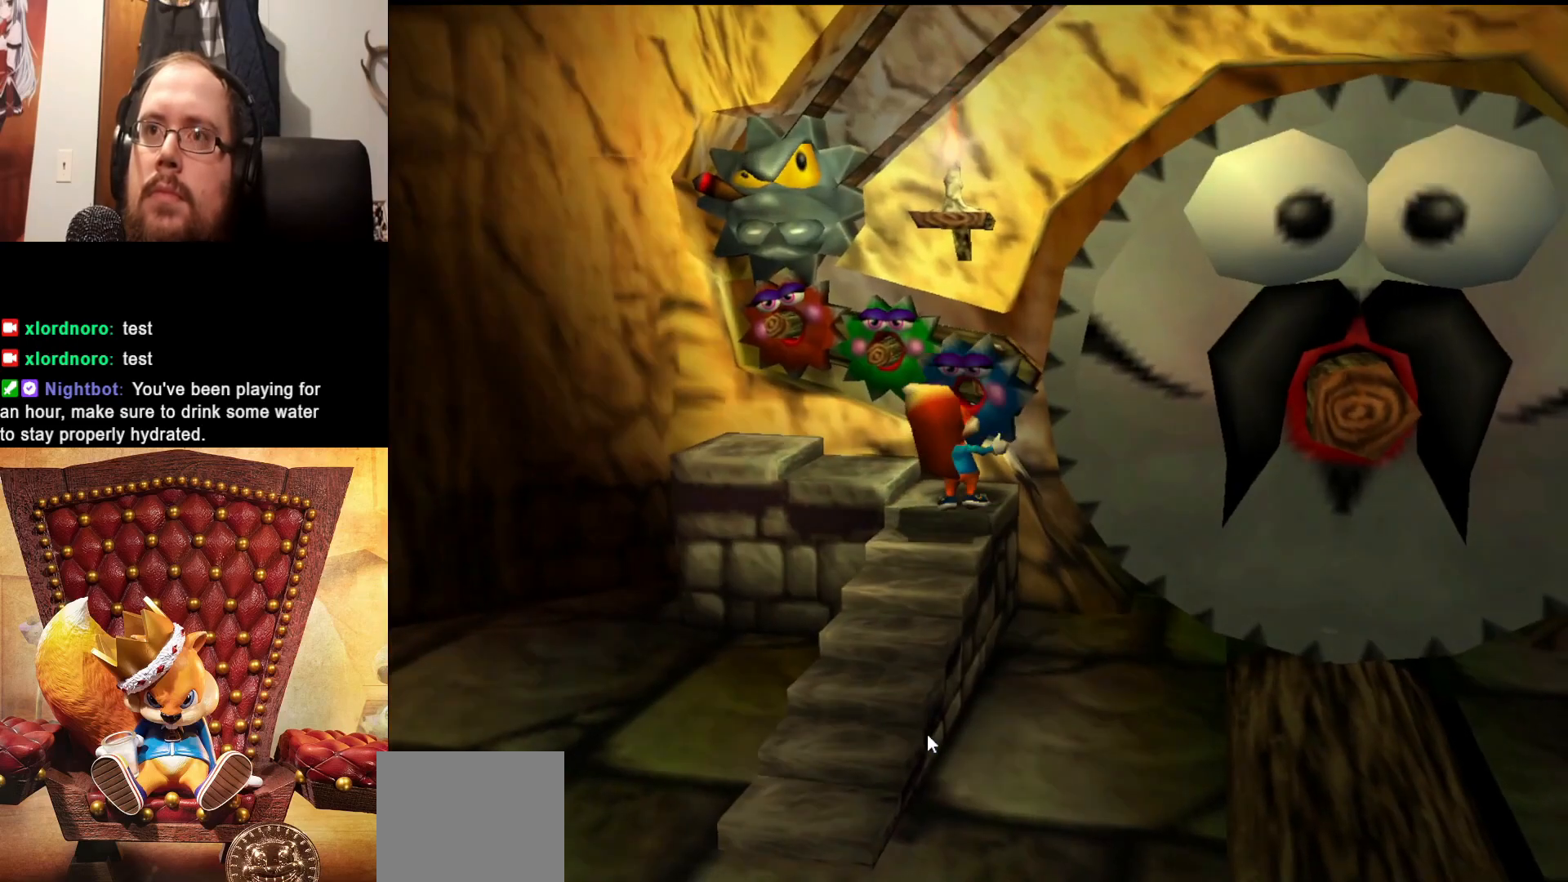
{"buttons": [], "left_stick": "up-left", "right_stick": "center", "events": [[100, "left_stick", "up"], [300, "left_stick", "up-left"]]}
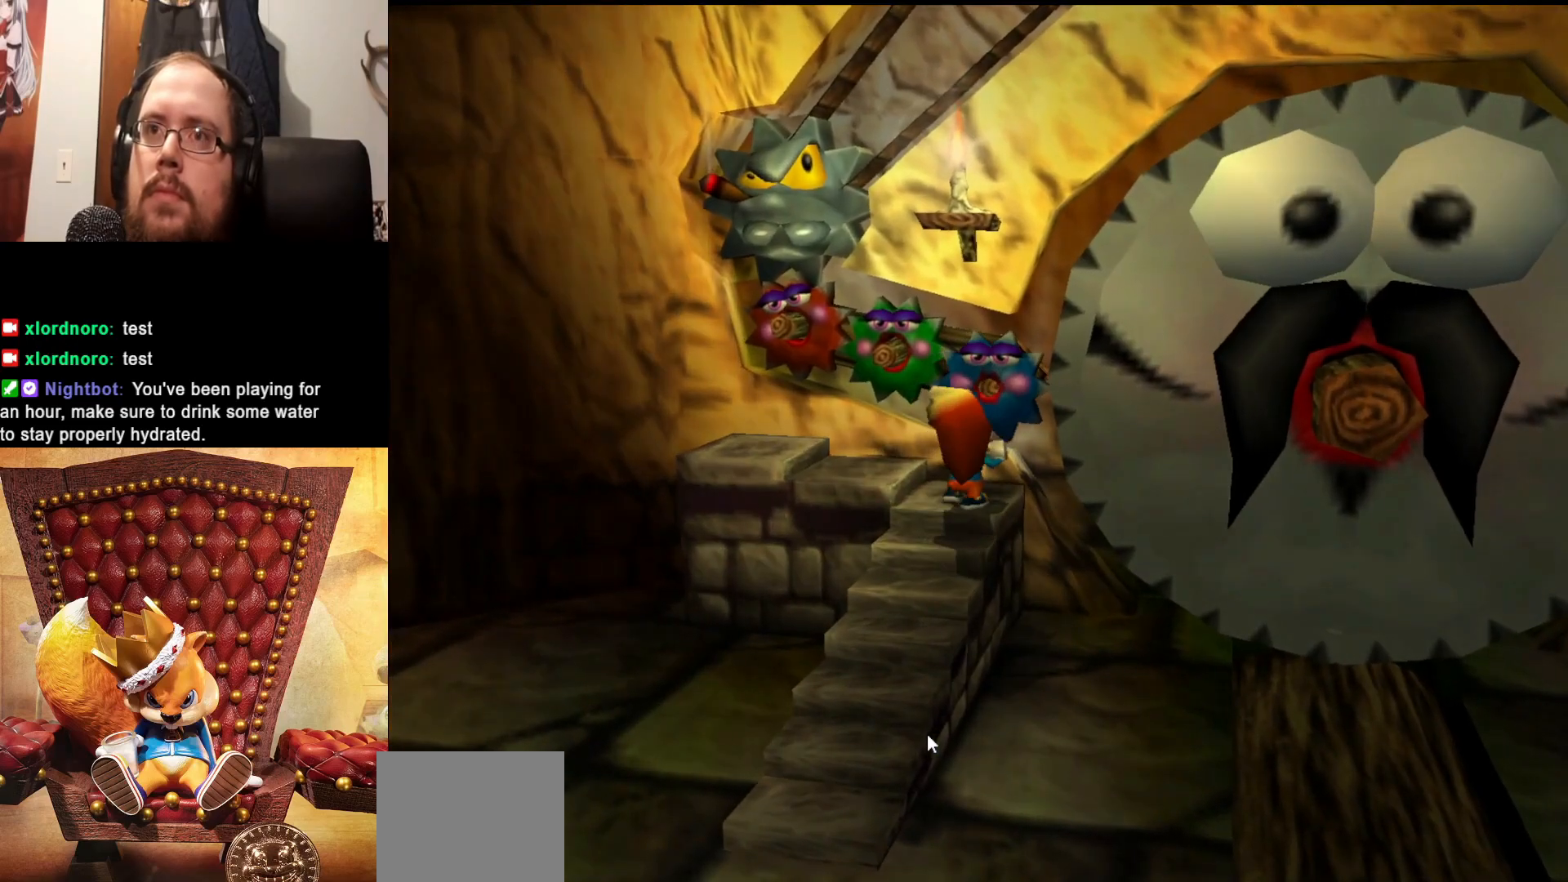
{"buttons": [], "left_stick": "up-left", "right_stick": "center", "events": []}
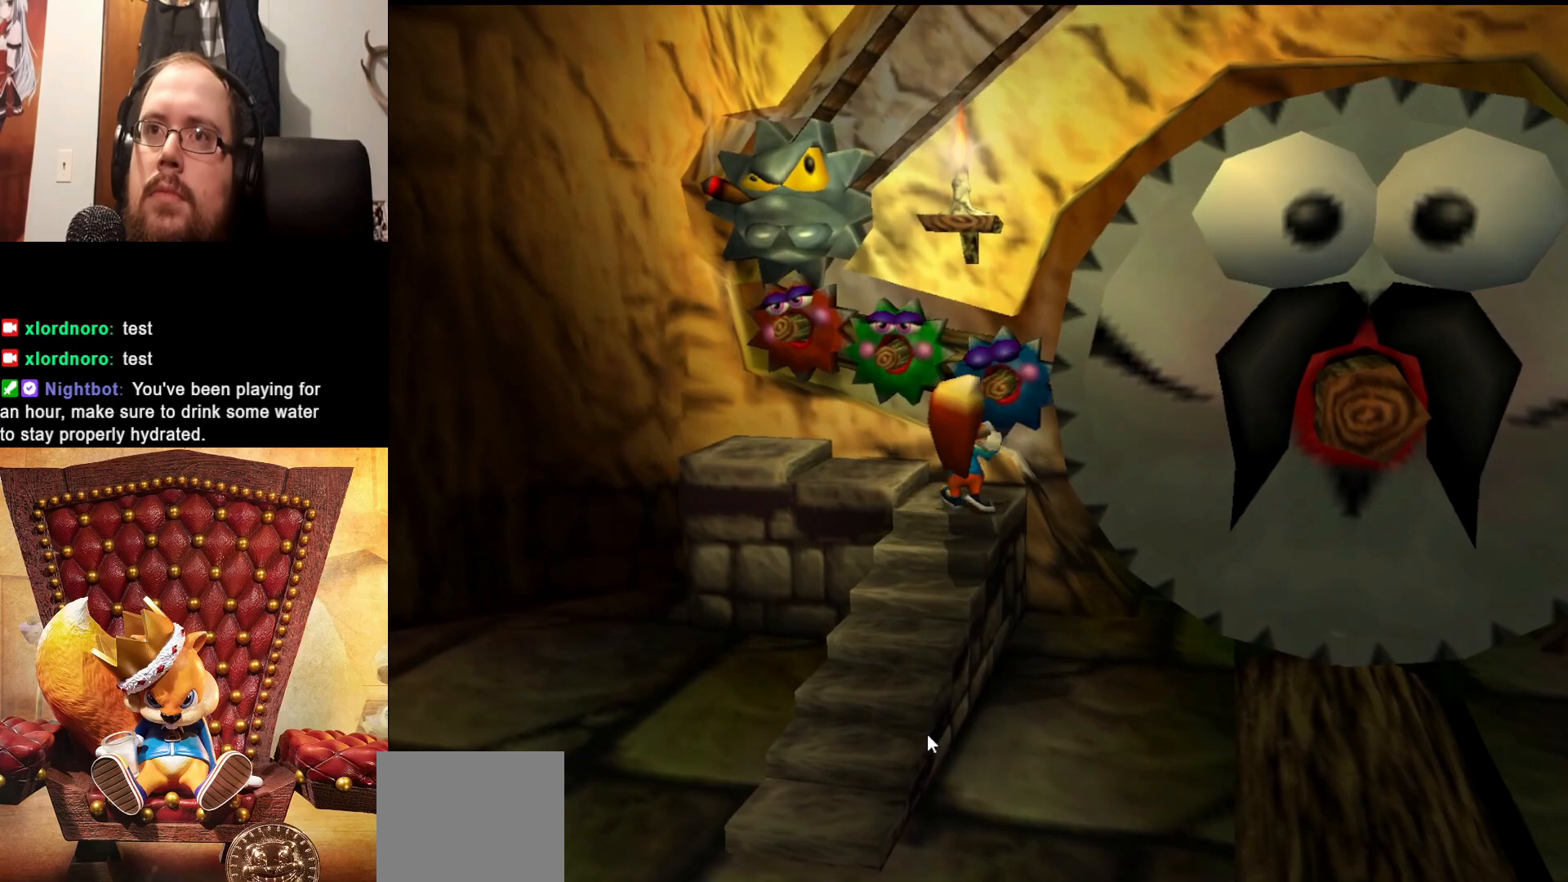
{"buttons": [], "left_stick": "center", "right_stick": "center", "events": [[100, "left_stick", "up"], [200, "left_stick", "center"]]}
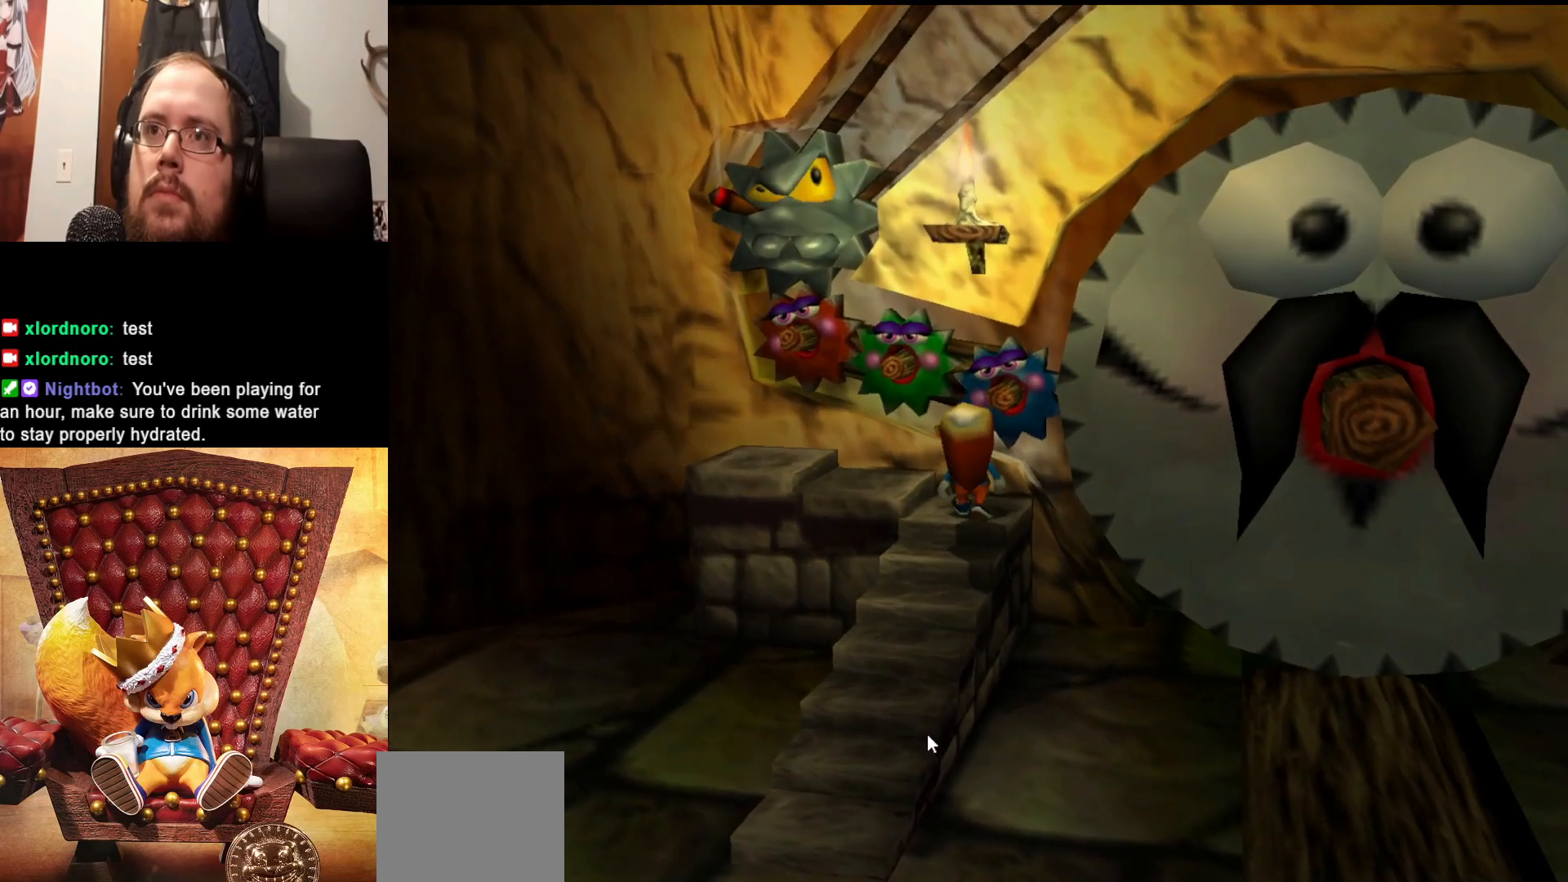
{"buttons": [], "left_stick": "up-left", "right_stick": "center", "events": [[200, "left_stick", "up-left"]]}
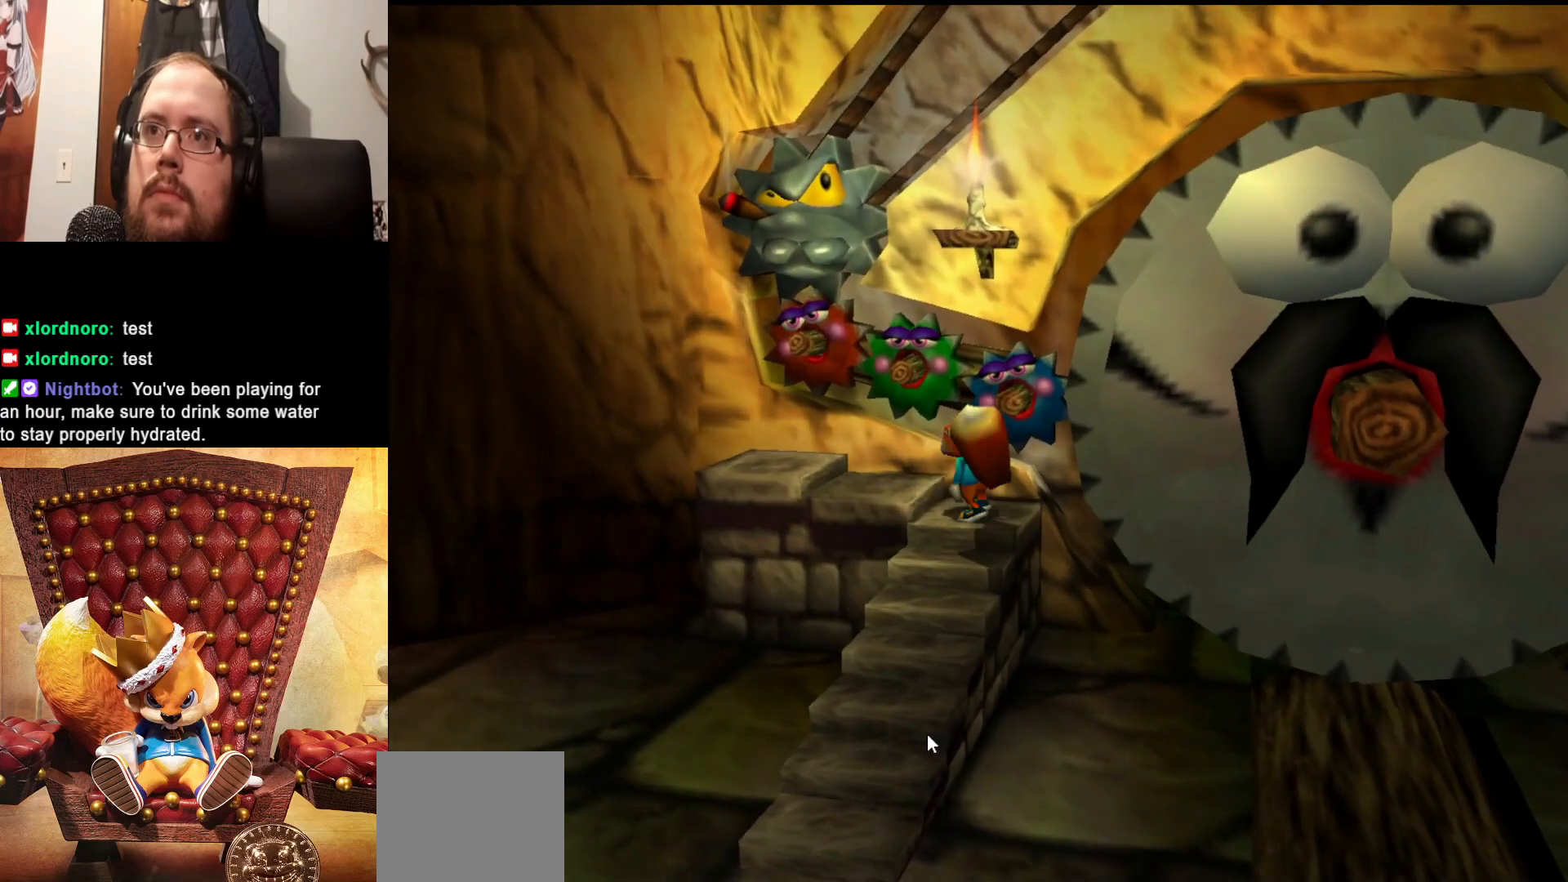
{"buttons": [], "left_stick": "up-left", "right_stick": "center", "events": []}
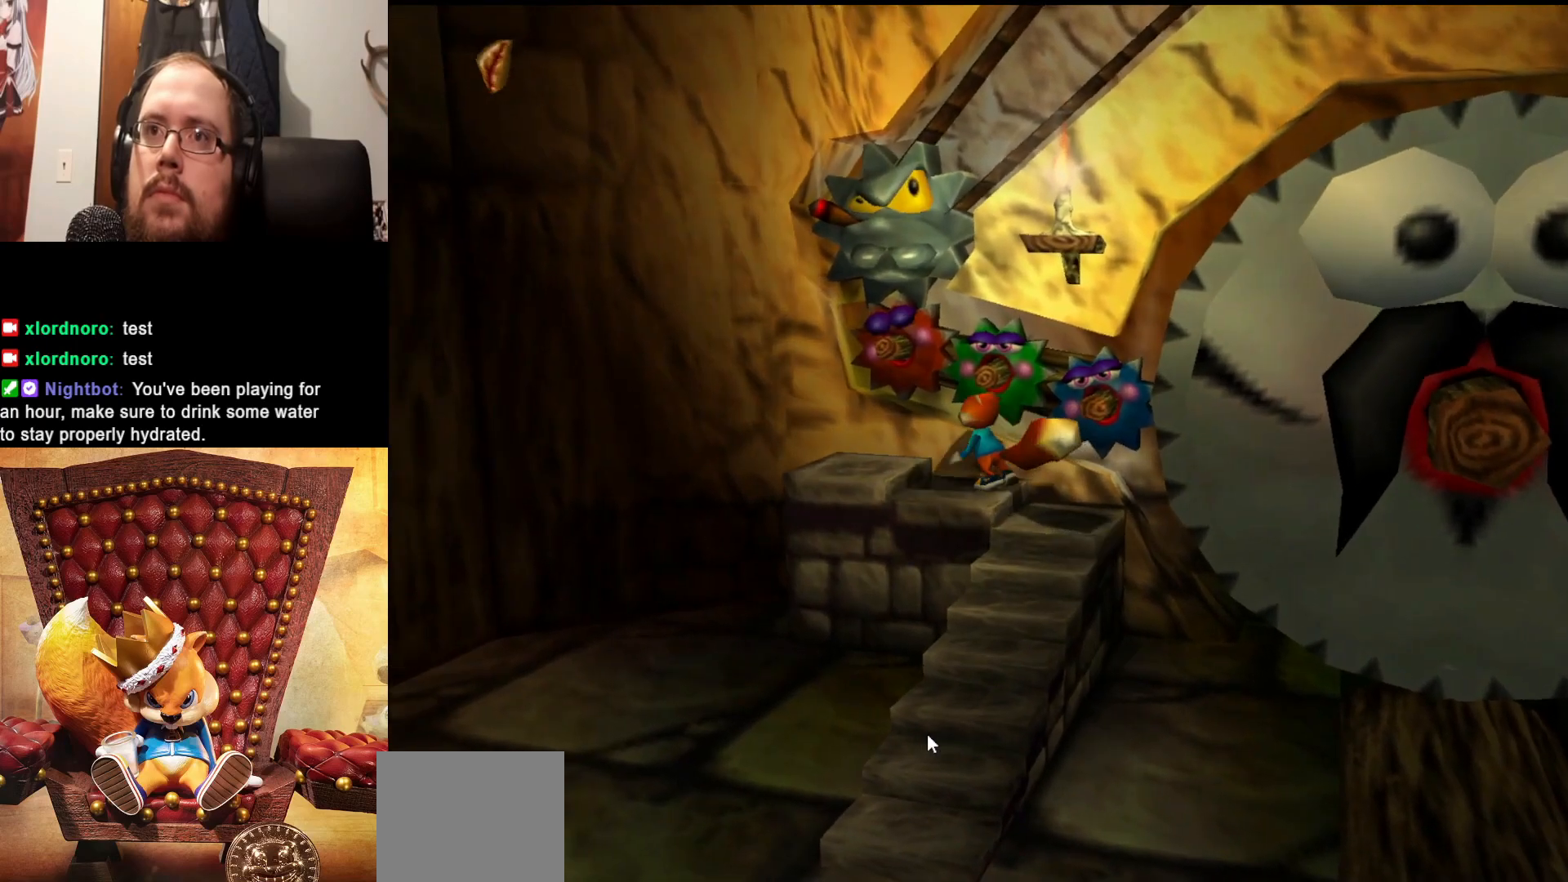
{"buttons": [], "left_stick": "center", "right_stick": "center", "events": [[250, "left_stick", "center"]]}